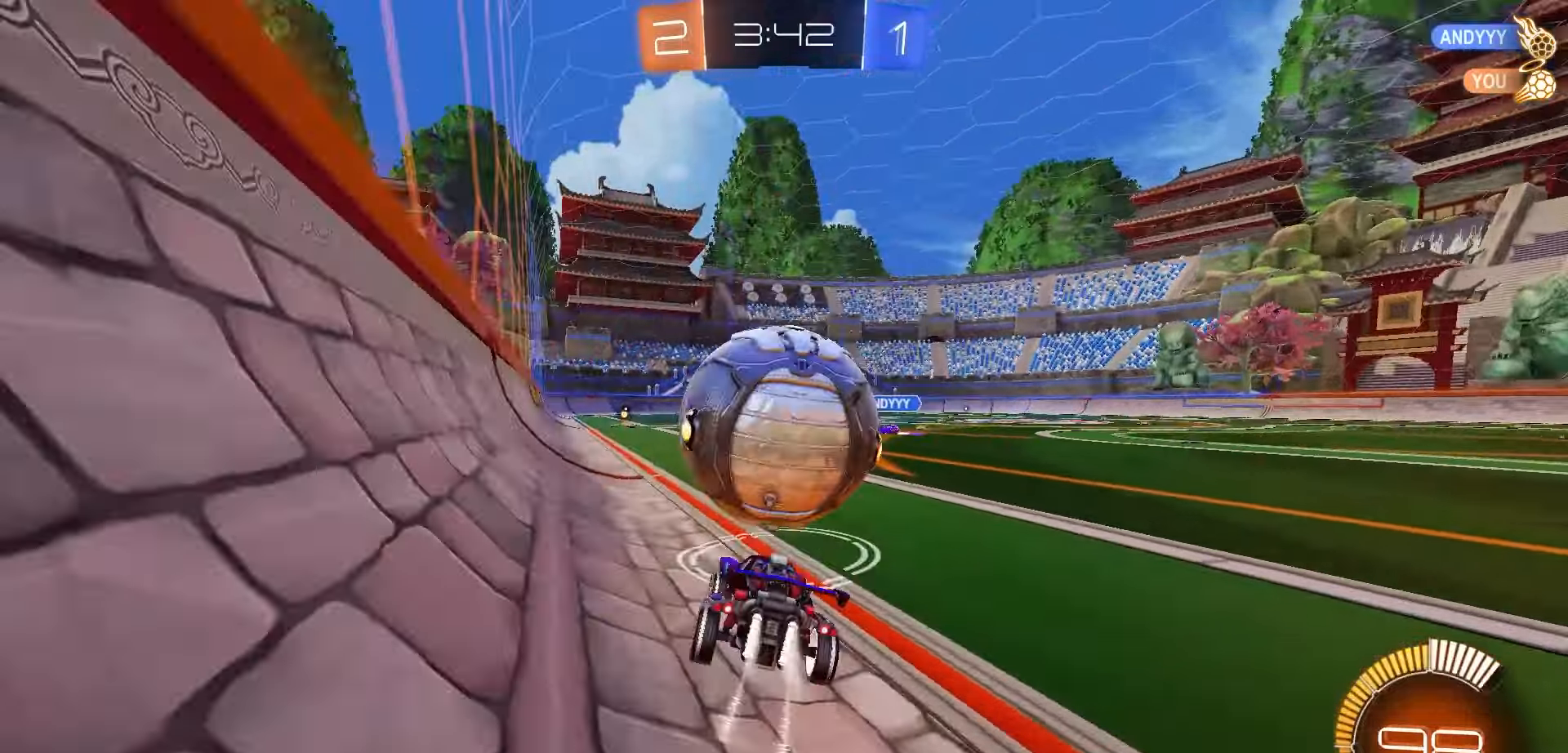
Gameplay with a controller (Xbox layout); each line is a JSON object with the inputs held at the frame after it. "events" lists button and stick changes between this image and that frame as [ms after this image, input, new state], when the widget could be followed in between.
{"buttons": ["R2"], "left_stick": "left", "right_stick": "center", "events": [[33, "left_stick", "center"], [317, "R1", "up"], [500, "left_stick", "left"]]}
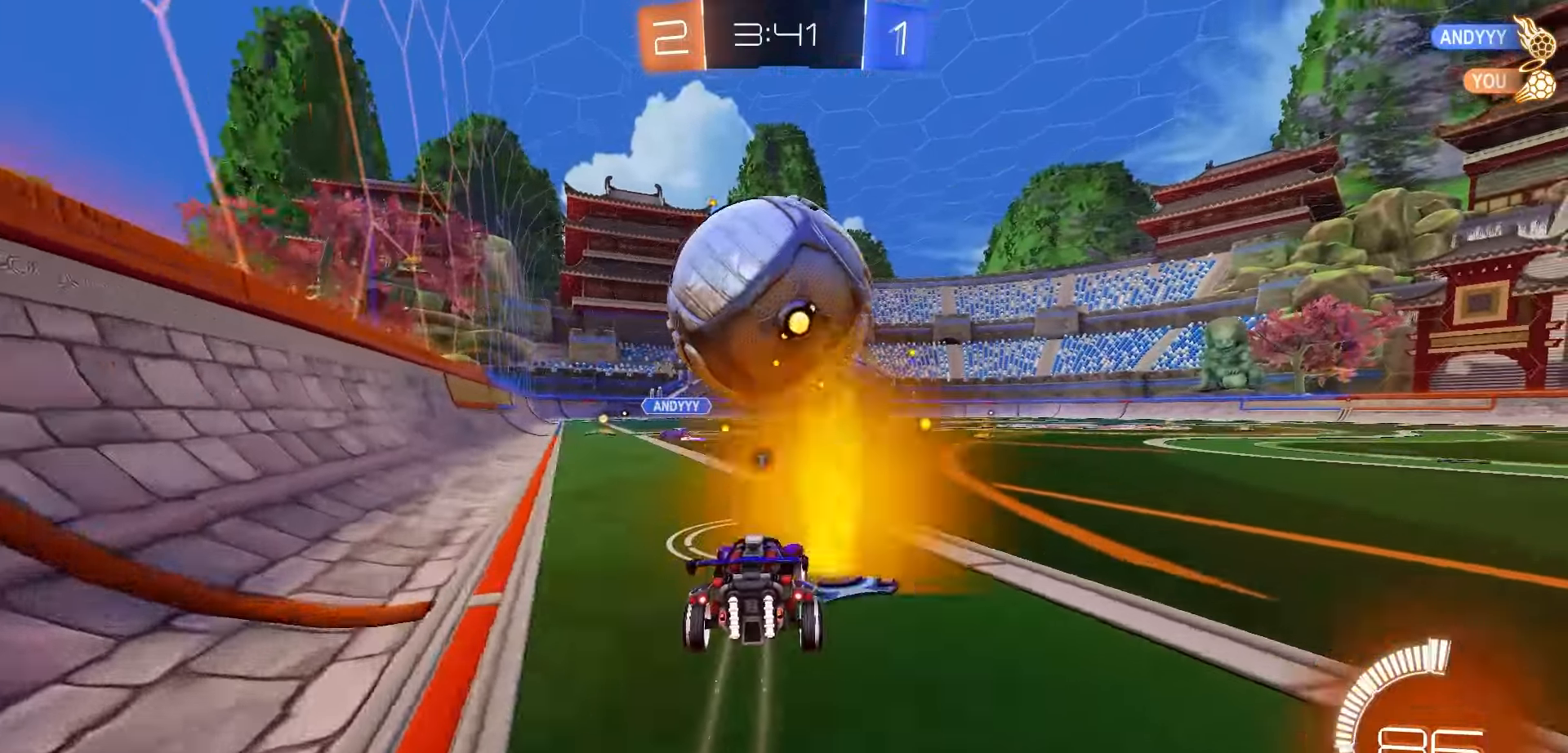
{"buttons": ["R2"], "left_stick": "center", "right_stick": "center", "events": [[50, "R1", "down"], [50, "left_stick", "center"], [183, "R1", "up"]]}
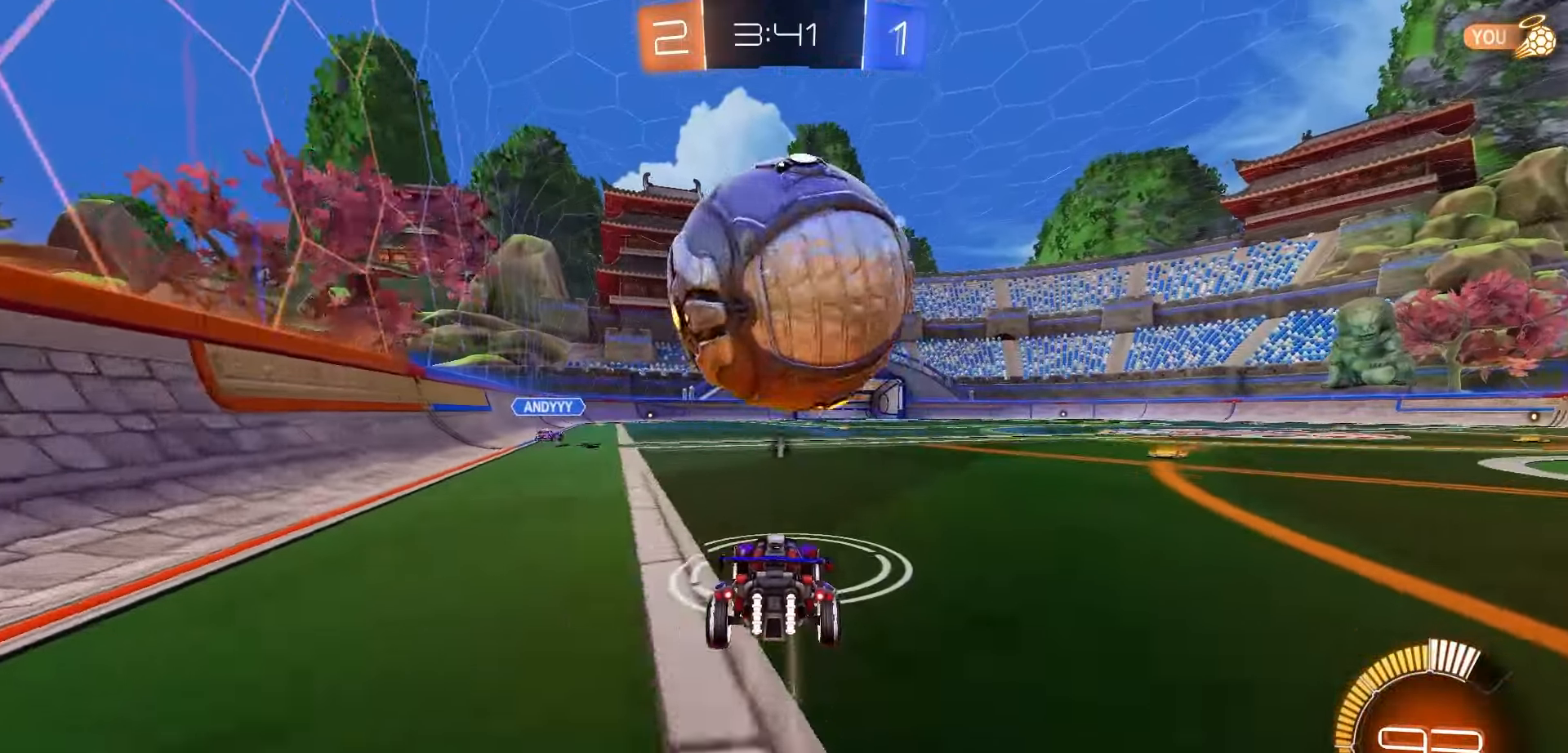
{"buttons": [], "left_stick": "center", "right_stick": "center", "events": [[250, "R2", "up"], [250, "left_stick", "right"], [317, "R2", "down"], [333, "A", "down"], [367, "left_stick", "down"], [417, "R2", "up"], [483, "left_stick", "center"], [500, "A", "up"]]}
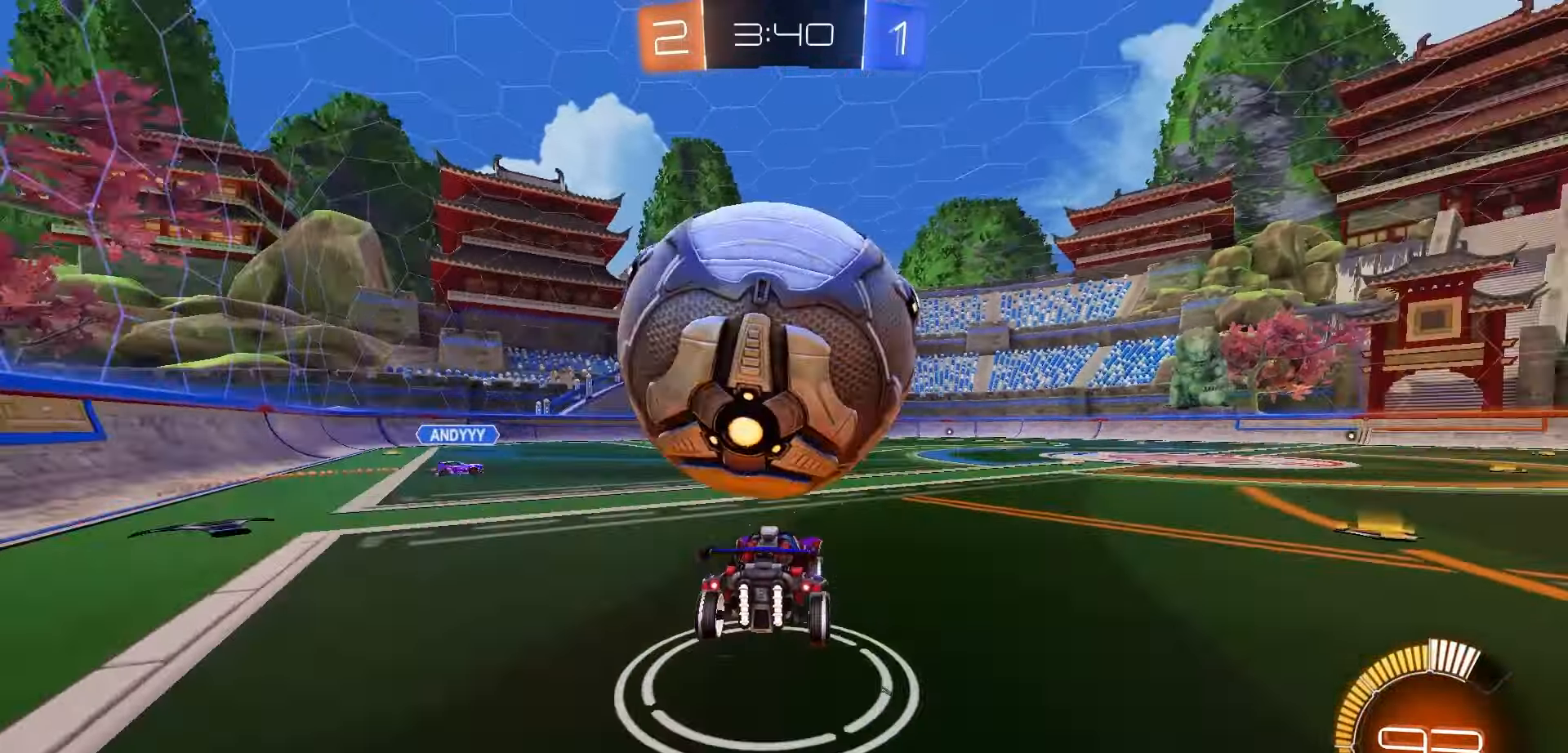
{"buttons": [], "left_stick": "down", "right_stick": "center", "events": [[33, "A", "down"], [100, "left_stick", "down"], [167, "A", "up"], [250, "L1", "down"], [350, "L1", "up"]]}
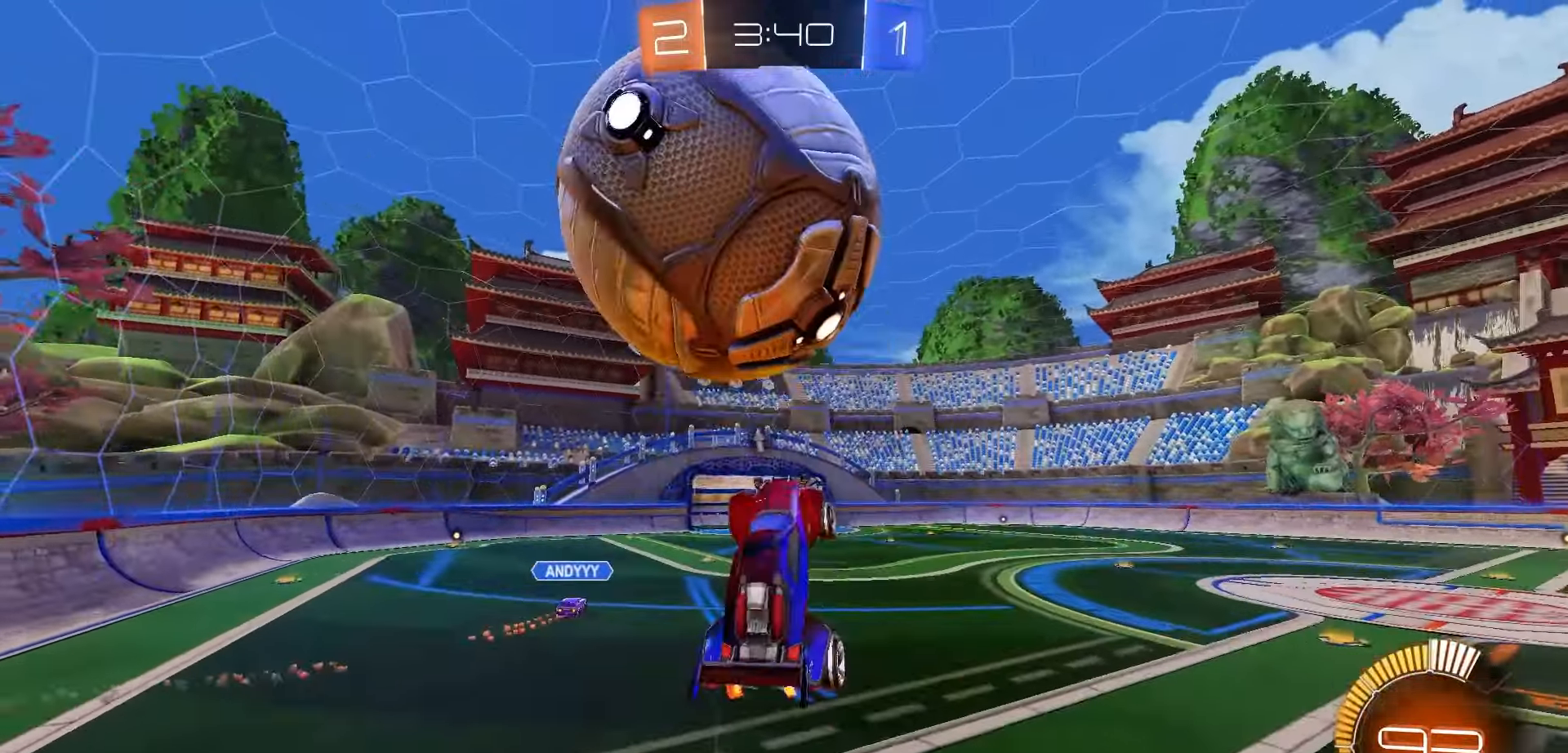
{"buttons": ["X"], "left_stick": "down-left", "right_stick": "center", "events": [[133, "R1", "down"], [133, "X", "down"], [150, "left_stick", "right"], [283, "left_stick", "up"], [450, "left_stick", "down-left"], [483, "R1", "up"]]}
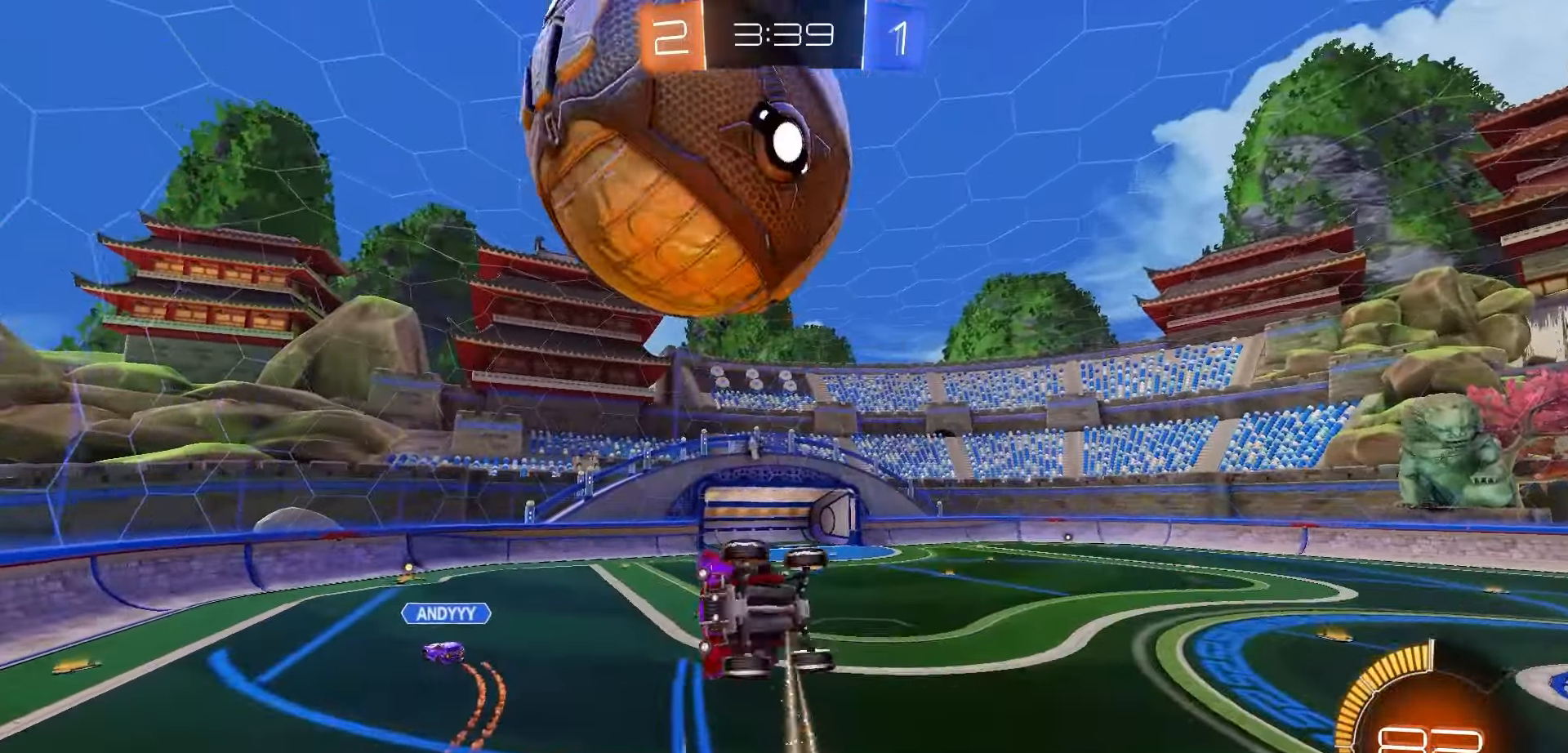
{"buttons": ["X", "R1"], "left_stick": "right", "right_stick": "center", "events": [[17, "X", "up"], [133, "left_stick", "down"], [283, "X", "down"], [333, "R1", "down"], [433, "left_stick", "right"]]}
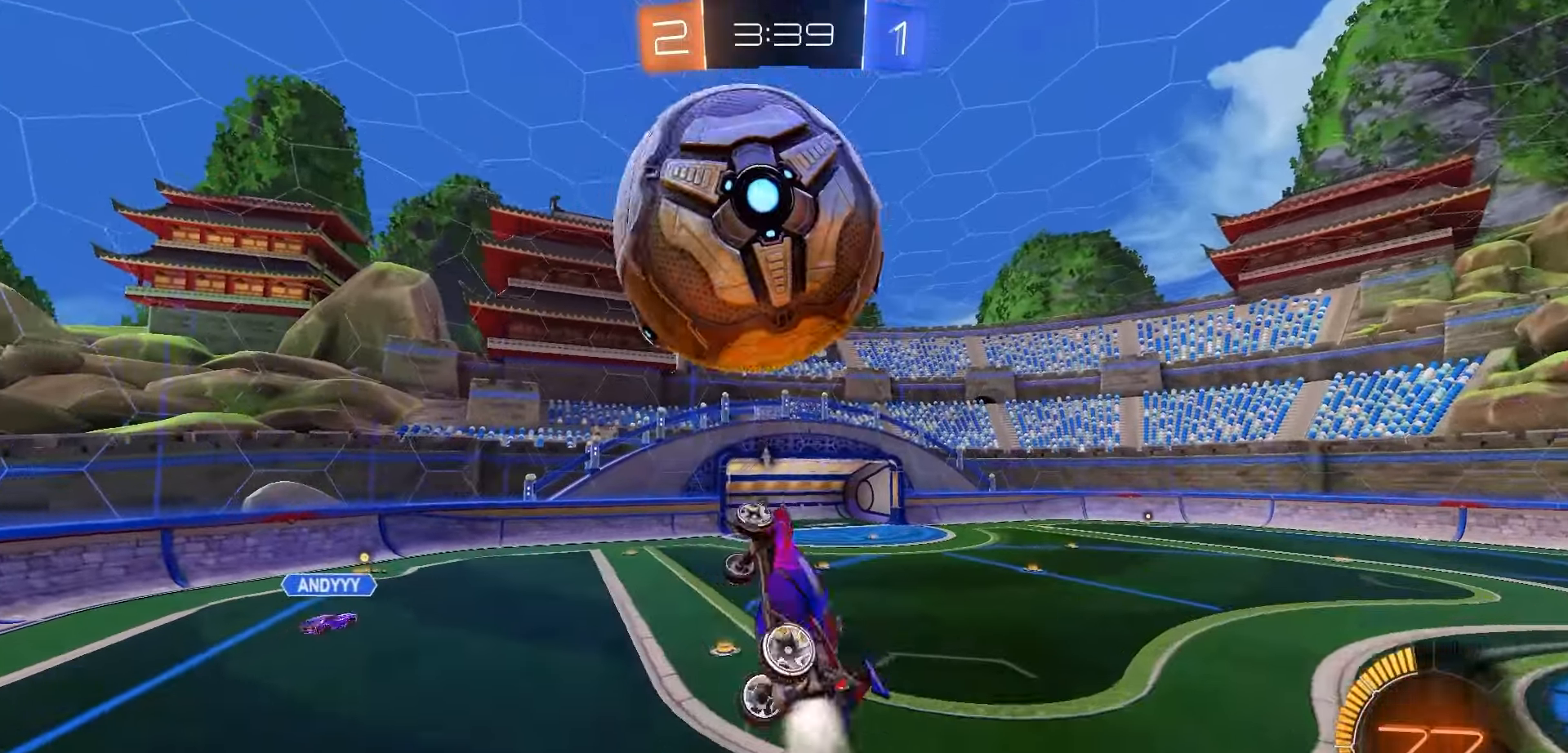
{"buttons": ["R1"], "left_stick": "right", "right_stick": "center", "events": [[67, "left_stick", "up-left"], [150, "R1", "up"], [150, "left_stick", "down-left"], [250, "R1", "down"], [250, "left_stick", "right"], [283, "R1", "up"], [333, "X", "up"], [500, "R1", "down"]]}
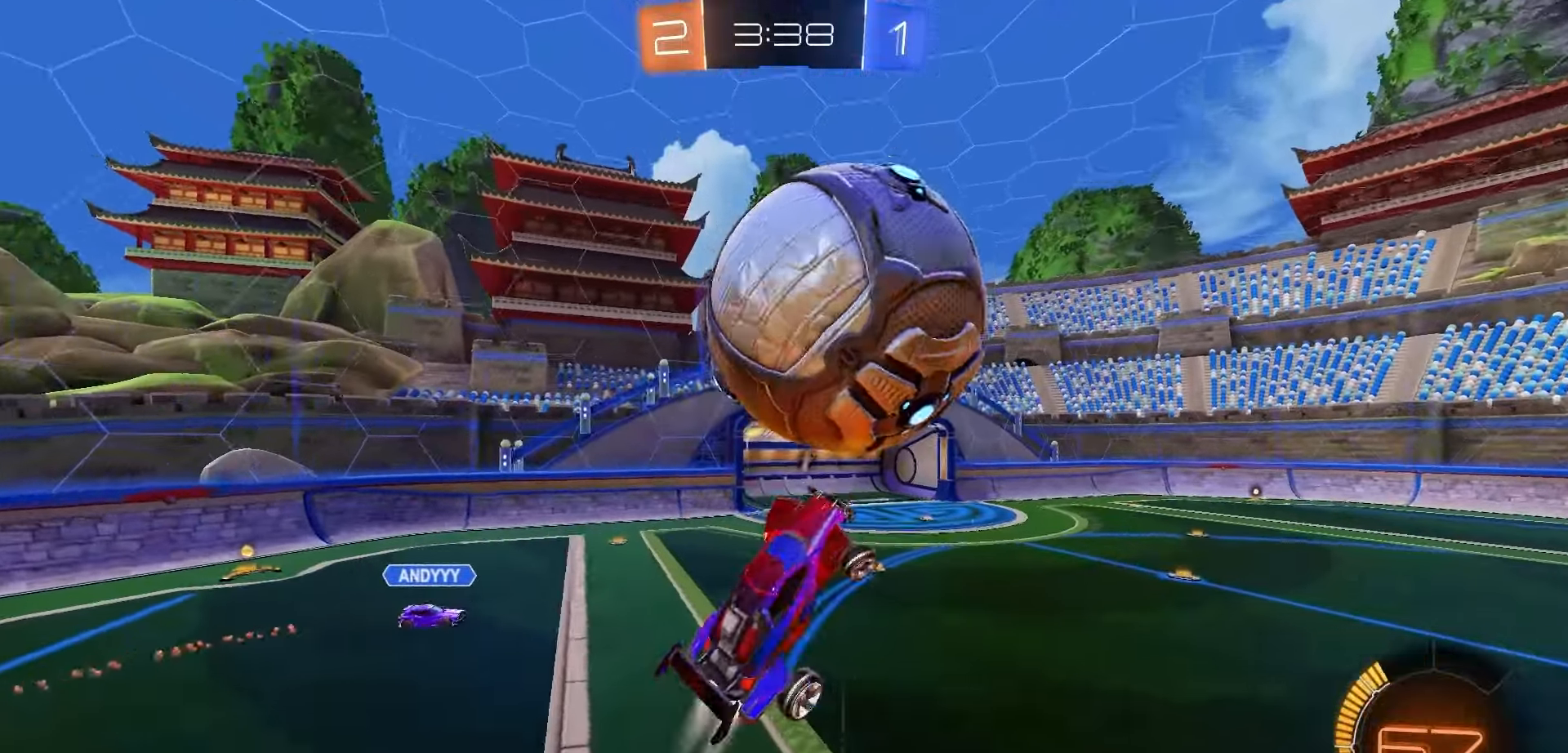
{"buttons": ["R2"], "left_stick": "down-left", "right_stick": "center", "events": [[17, "X", "down"], [33, "R2", "down"], [100, "left_stick", "up"], [150, "left_stick", "up-left"], [300, "left_stick", "left"], [417, "left_stick", "down-left"], [433, "R1", "up"], [433, "X", "up"]]}
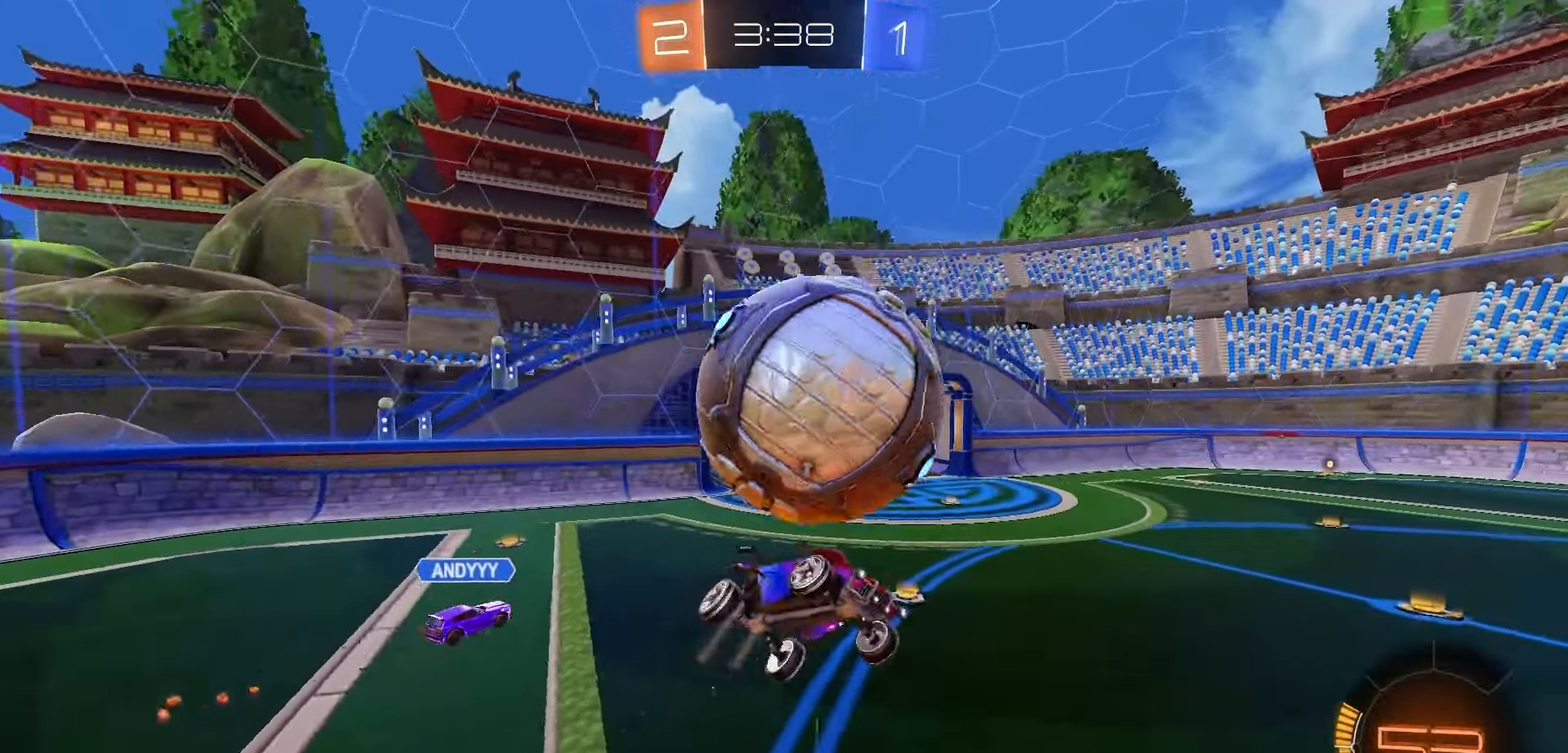
{"buttons": ["R1", "R2"], "left_stick": "up", "right_stick": "center", "events": [[33, "left_stick", "left"], [50, "B", "down"], [200, "R1", "down"], [483, "B", "up"], [483, "left_stick", "up"]]}
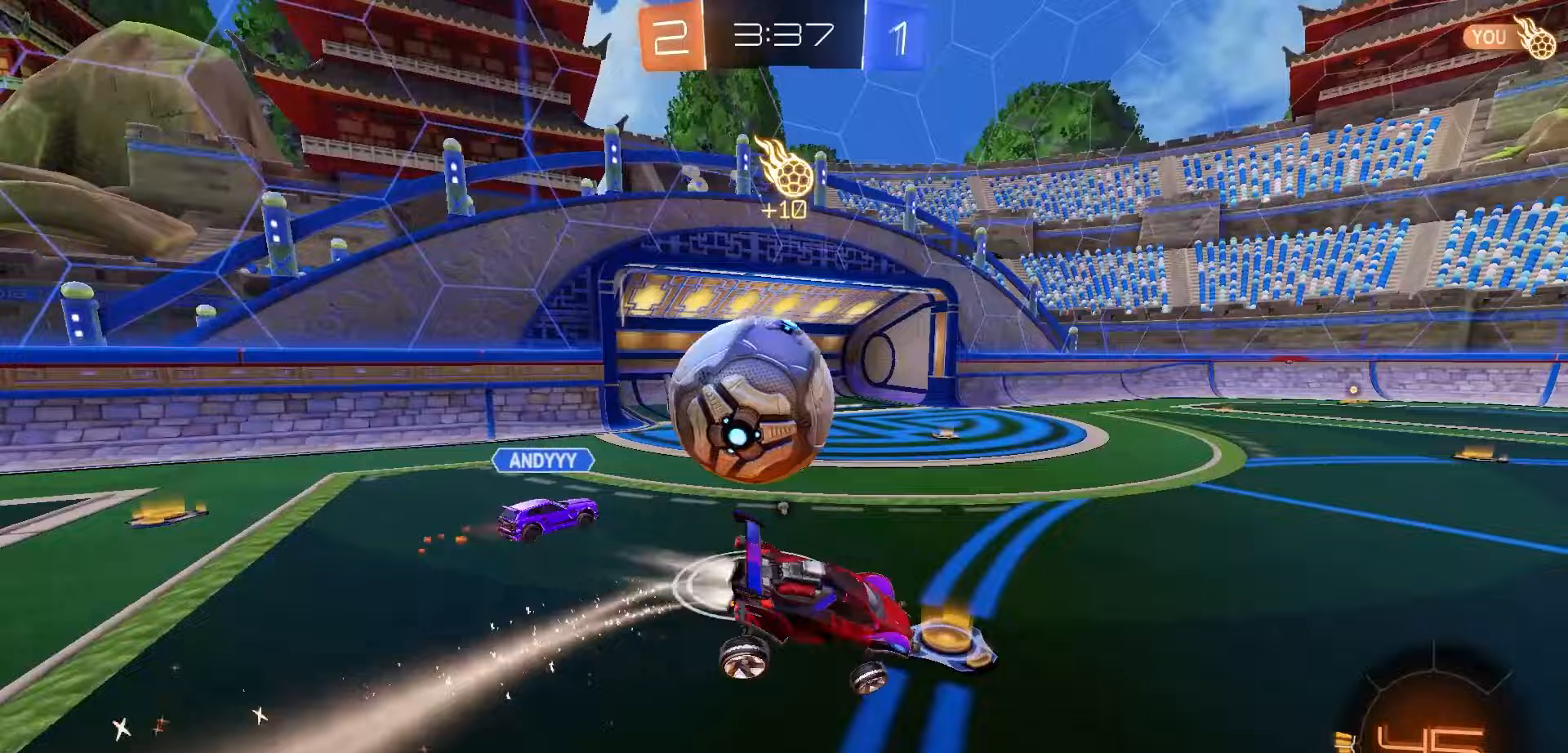
{"buttons": ["R1", "R2"], "left_stick": "center", "right_stick": "center"}
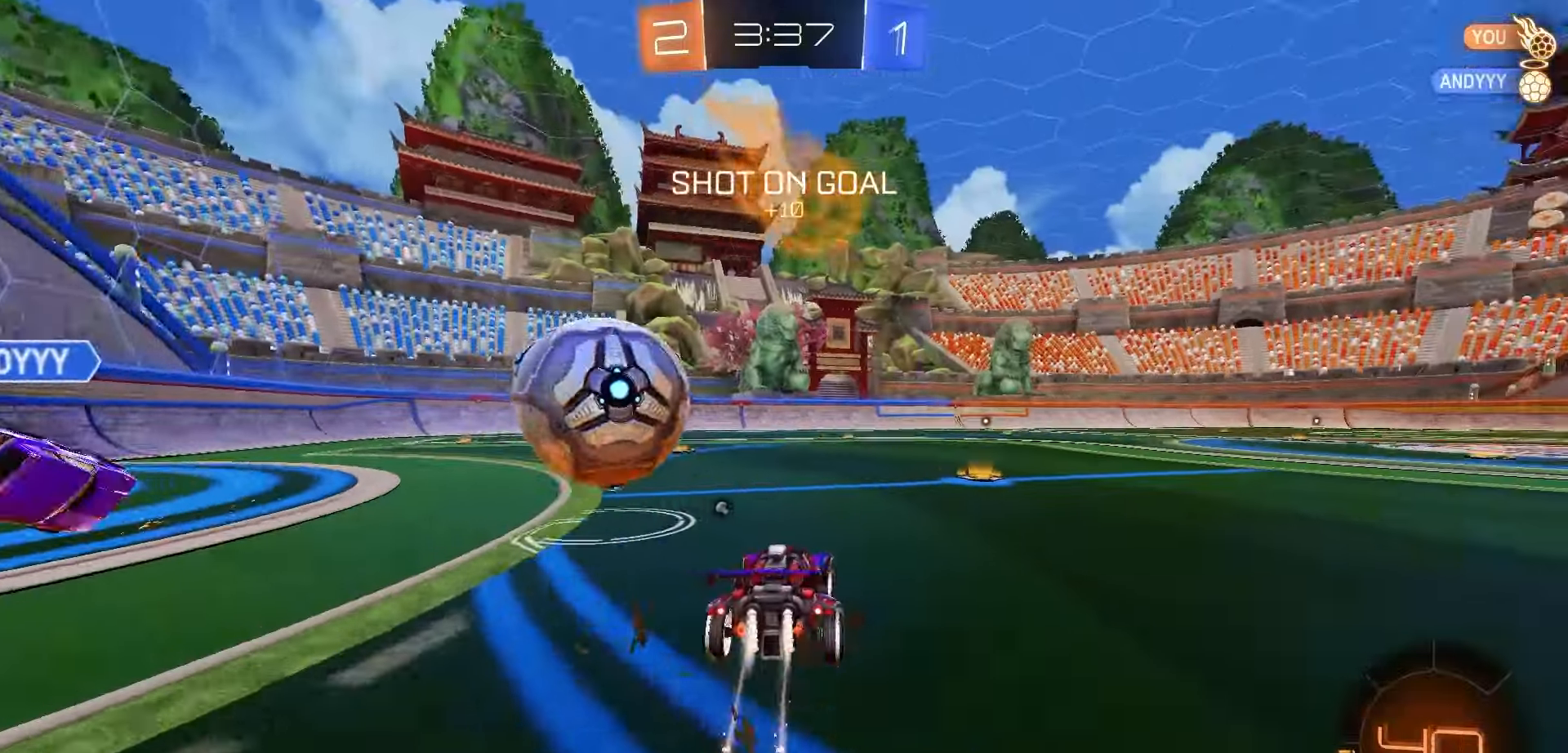
{"buttons": ["R1", "R2"], "left_stick": "center", "right_stick": "center", "events": [[100, "left_stick", "left"], [167, "left_stick", "center"], [333, "left_stick", "left"], [467, "left_stick", "center"]]}
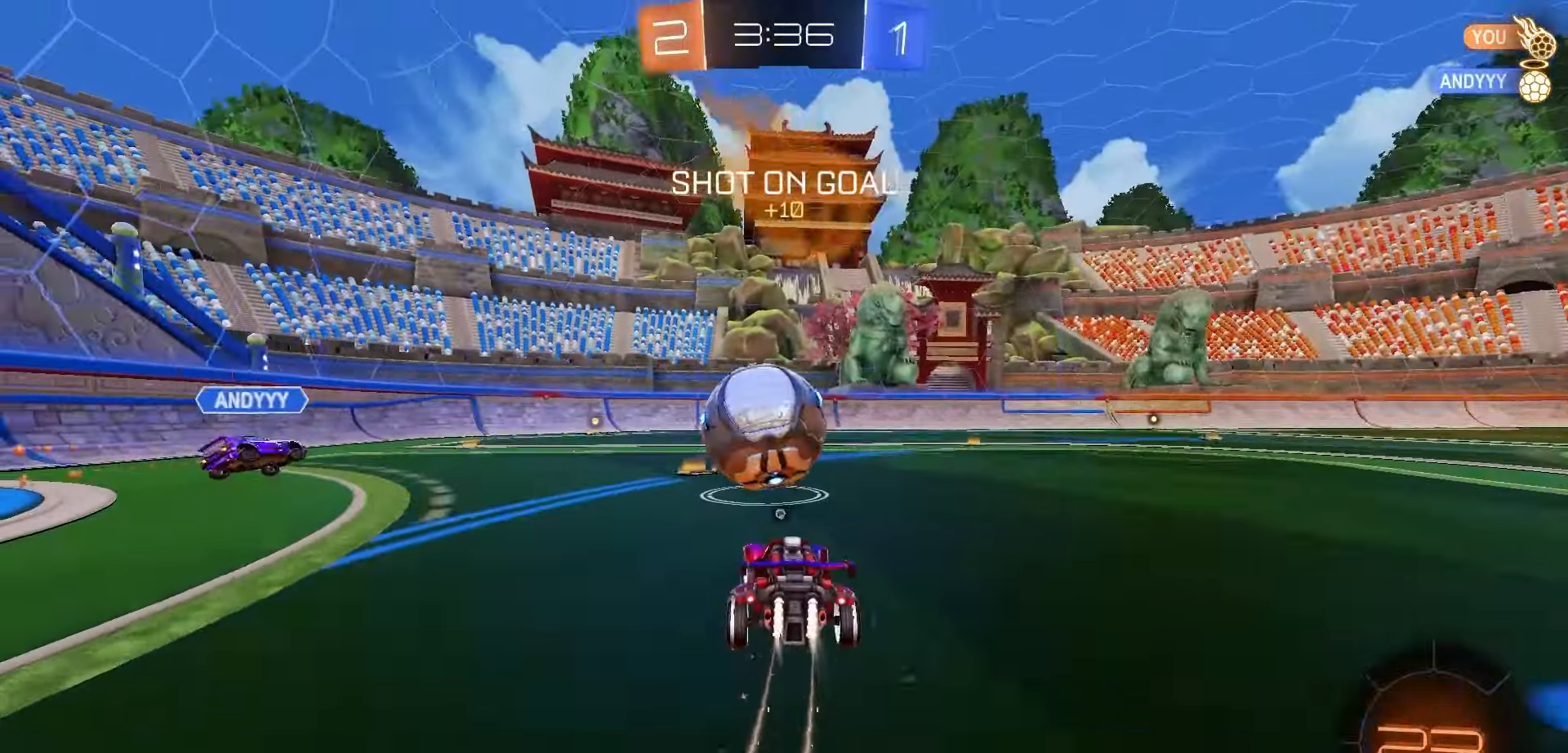
{"buttons": ["R1", "R2"], "left_stick": "right", "right_stick": "center"}
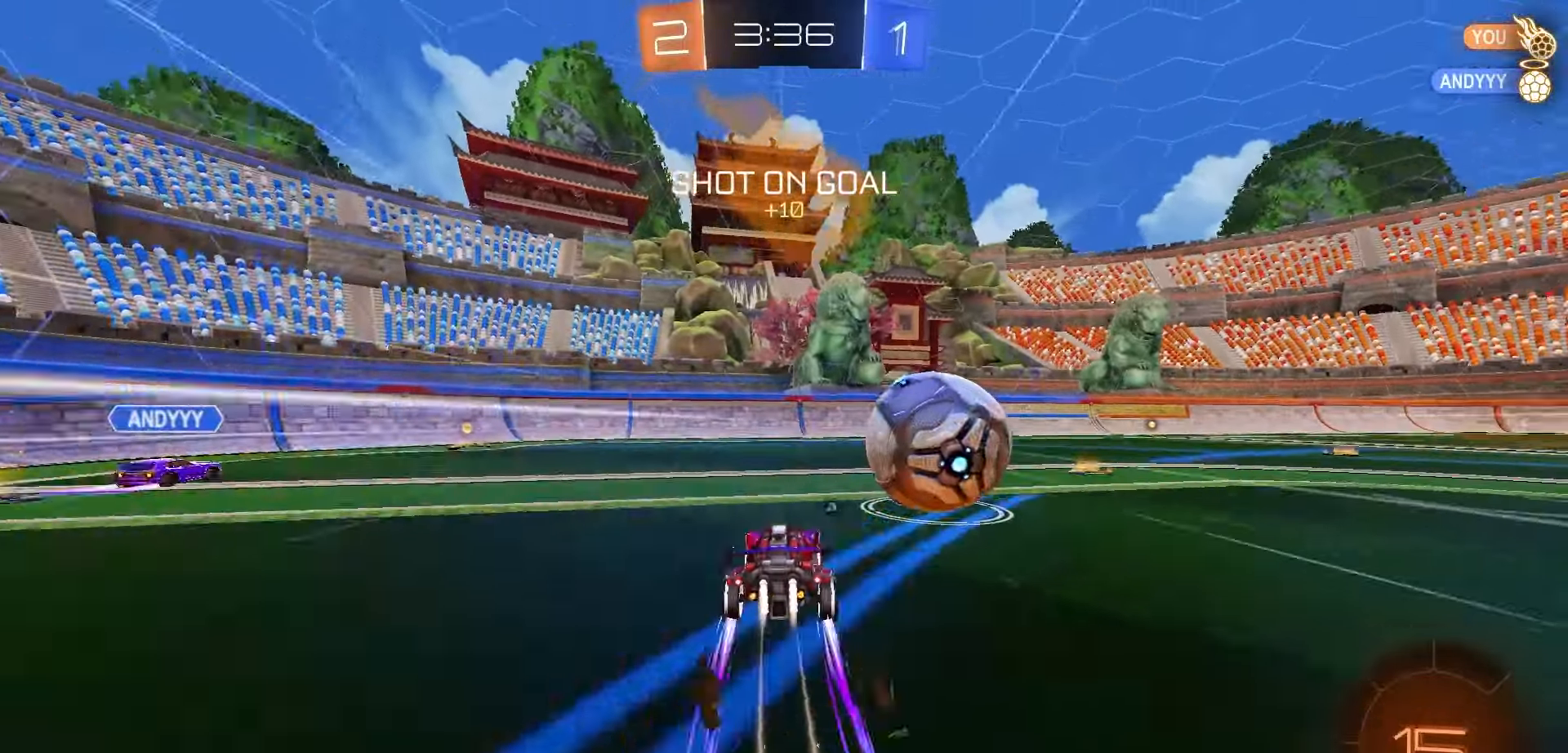
{"buttons": ["R1", "R2"], "left_stick": "center", "right_stick": "center", "events": [[450, "left_stick", "center"]]}
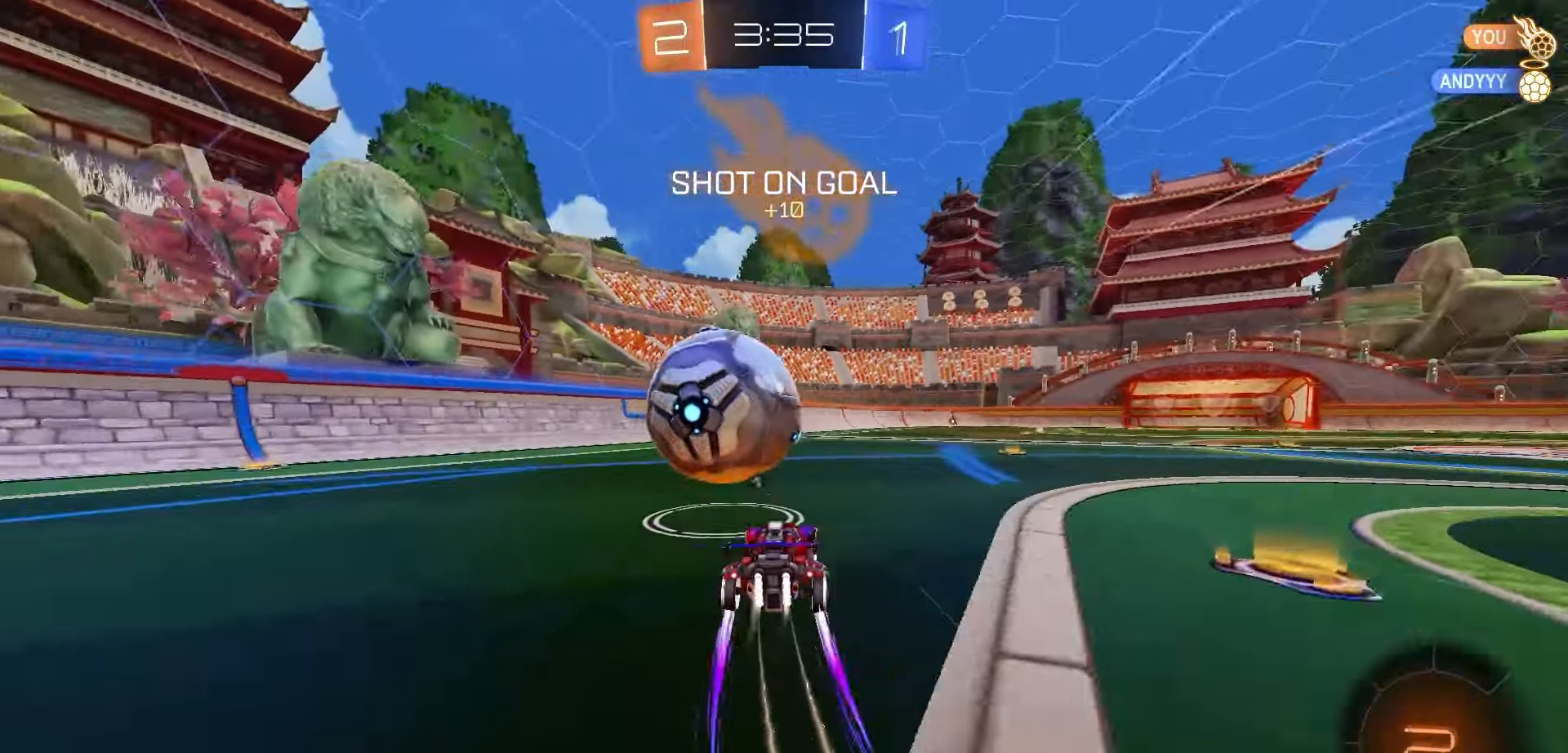
{"buttons": ["R1", "R2"], "left_stick": "center", "right_stick": "center", "events": [[200, "left_stick", "left"], [233, "Y", "down"], [300, "Y", "up"], [300, "left_stick", "center"]]}
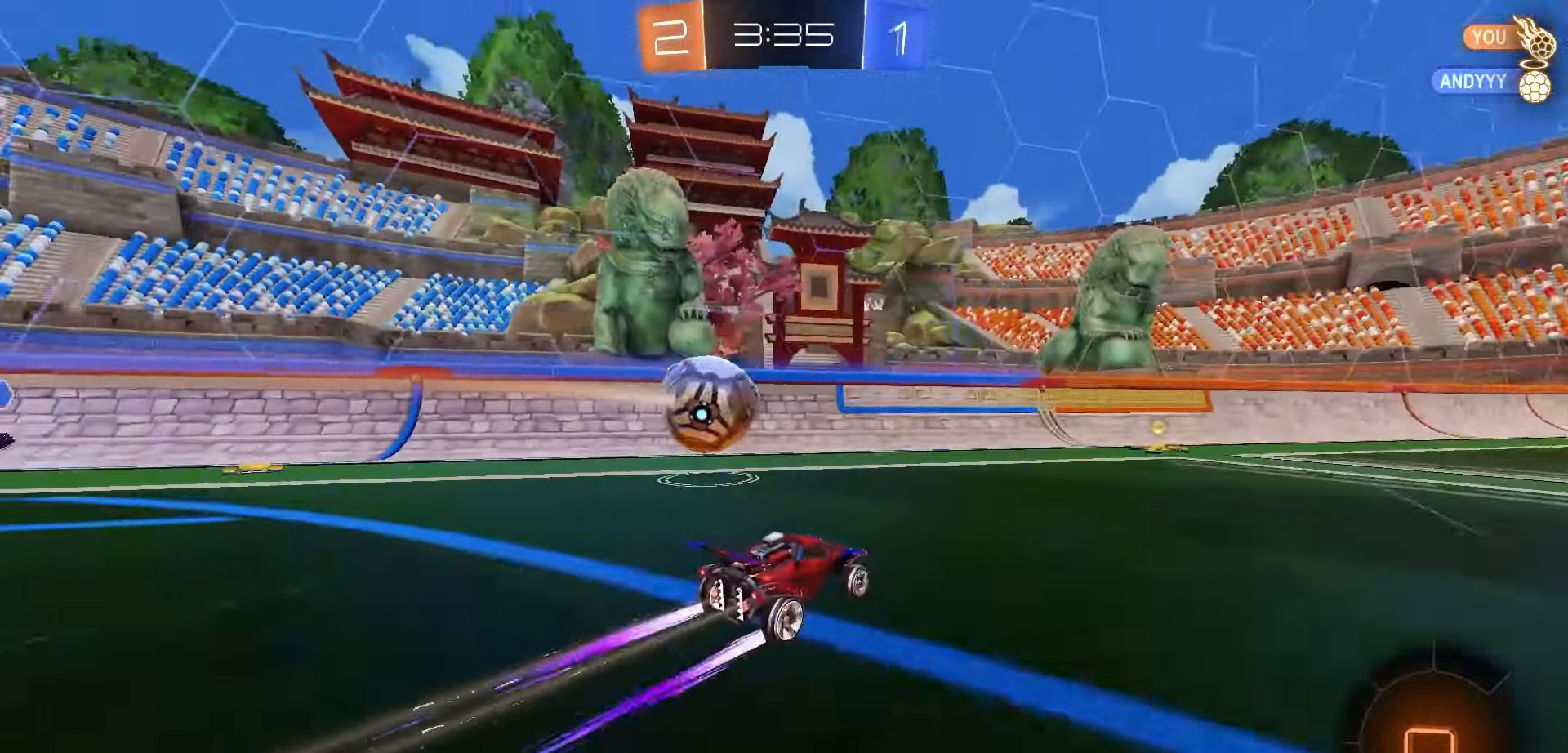
{"buttons": ["R2"], "left_stick": "center", "right_stick": "center", "events": [[400, "R1", "up"]]}
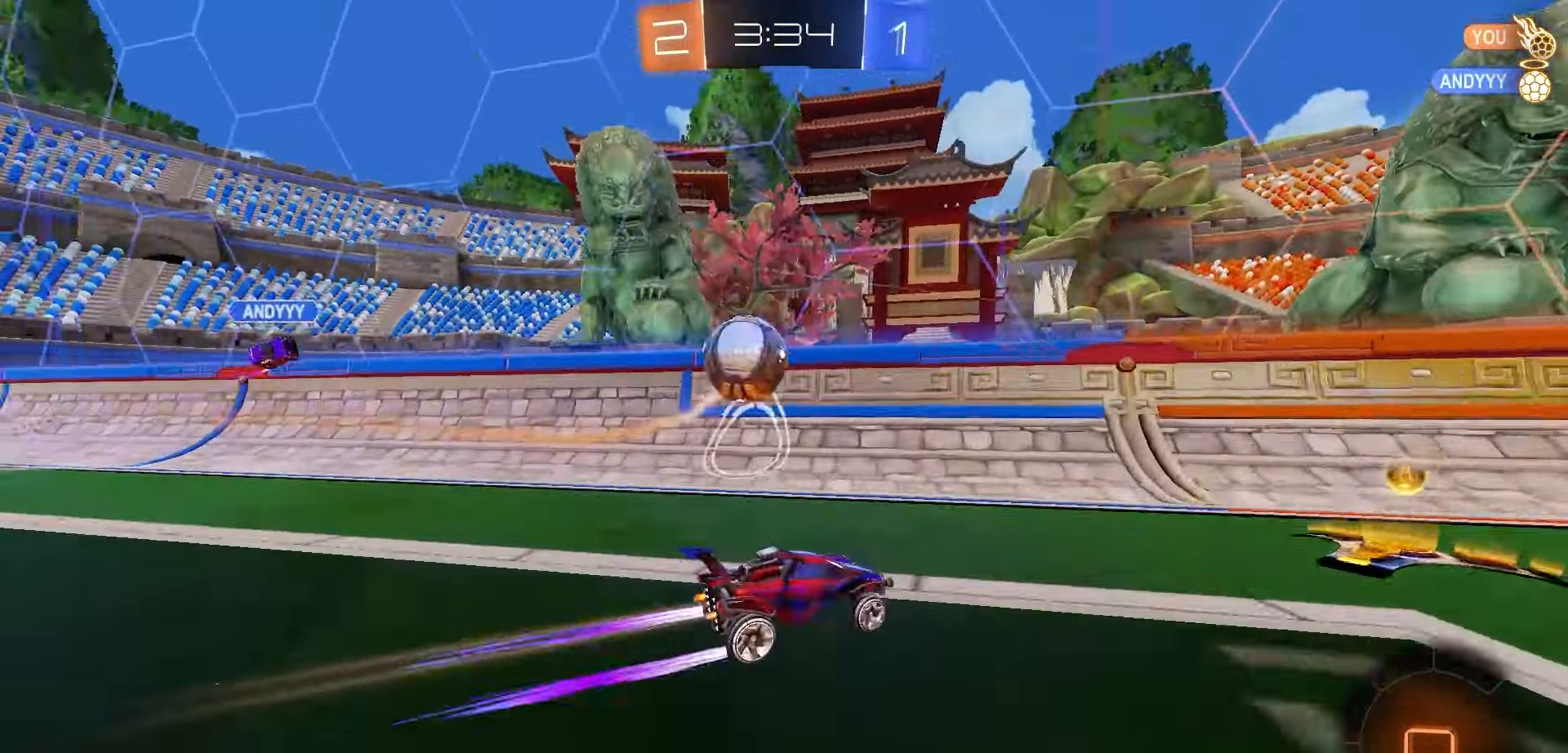
{"buttons": ["R2"], "left_stick": "left", "right_stick": "center", "events": [[33, "left_stick", "right"], [183, "left_stick", "center"], [267, "left_stick", "left"]]}
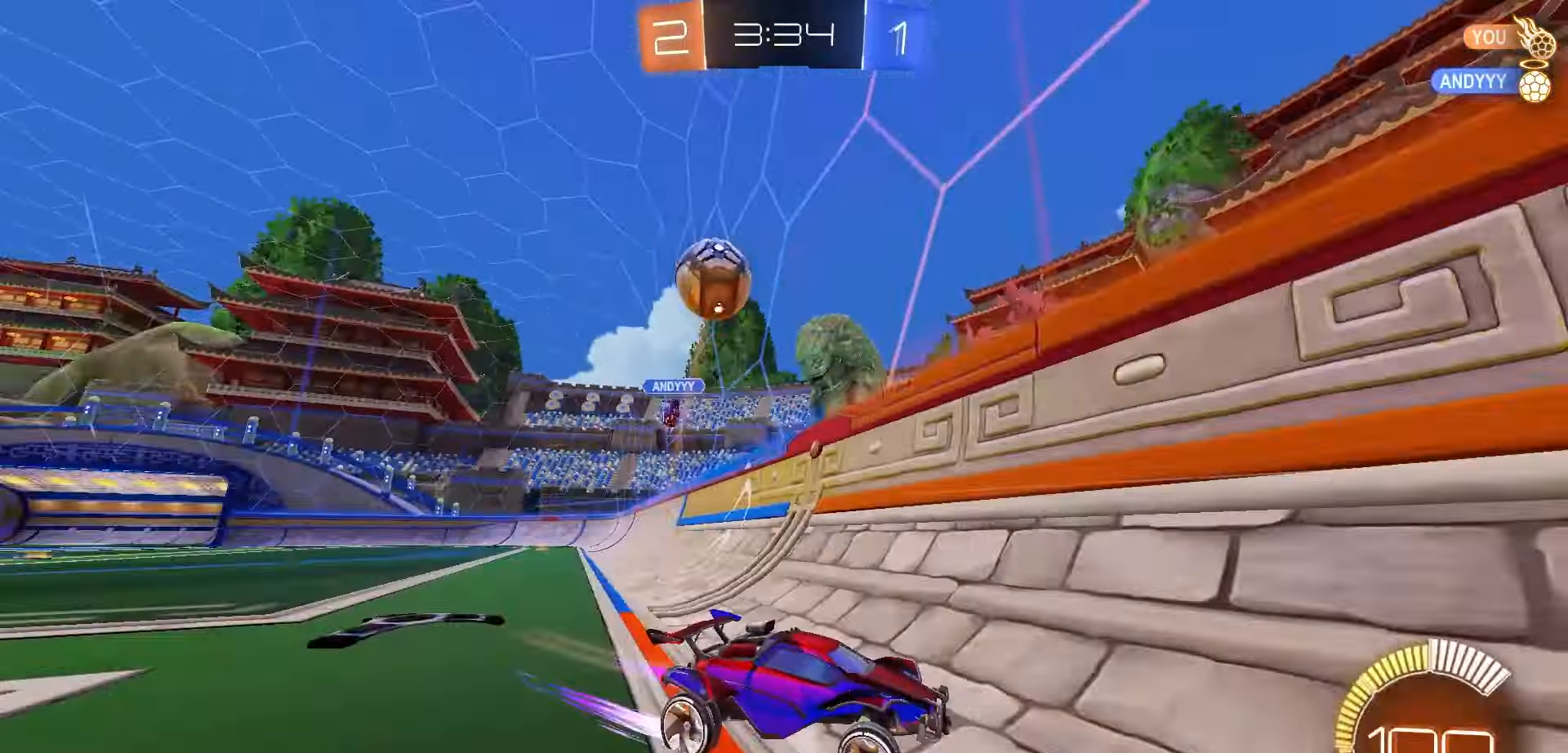
{"buttons": ["R1", "R2"], "left_stick": "right", "right_stick": "center", "events": [[17, "L2", "down"], [17, "R2", "up"], [117, "R2", "down"], [150, "L2", "up"], [417, "R1", "down"], [483, "left_stick", "right"]]}
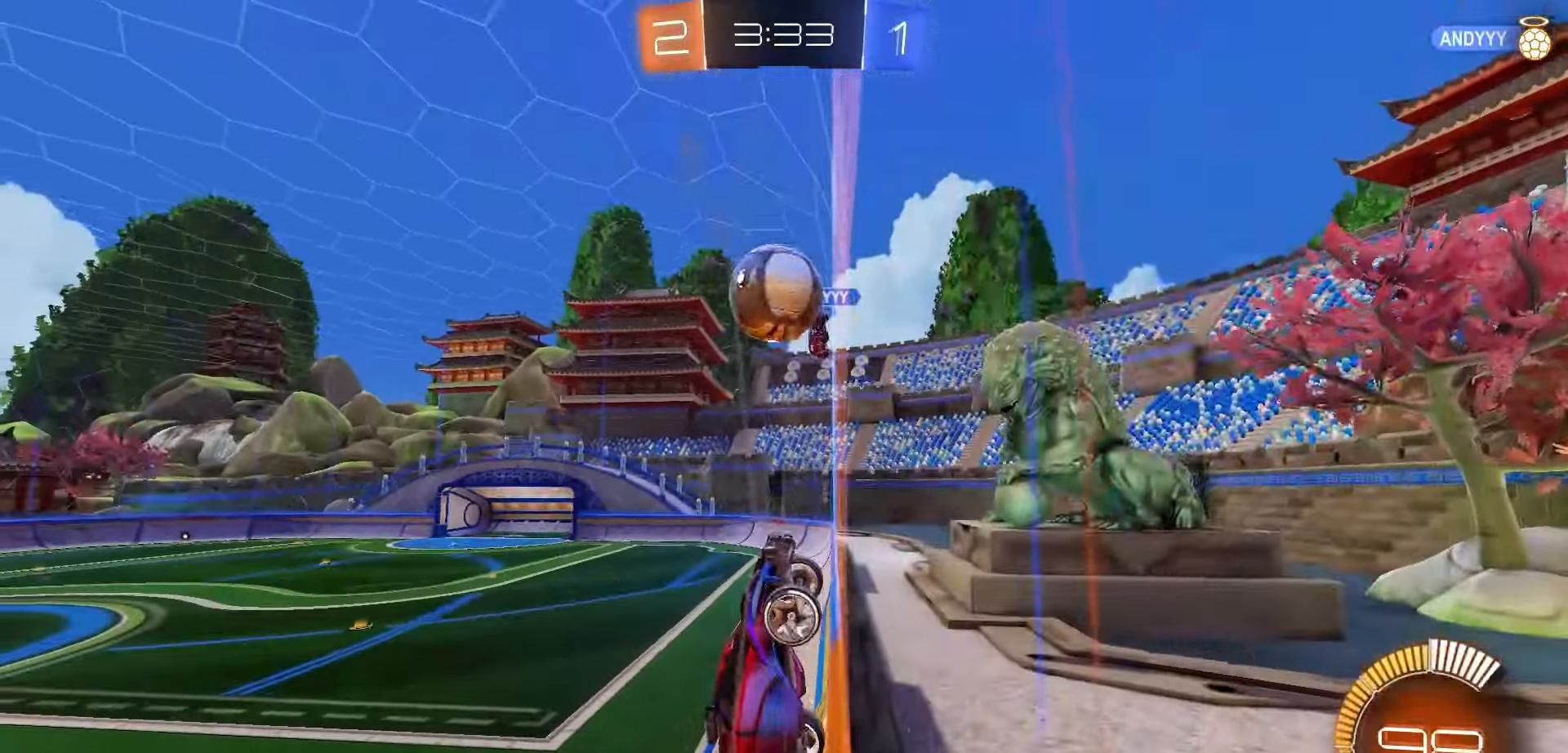
{"buttons": ["R2"], "left_stick": "right", "right_stick": "center", "events": [[50, "R1", "up"], [117, "L1", "down"], [200, "L1", "up"], [367, "R1", "down"], [483, "R1", "up"]]}
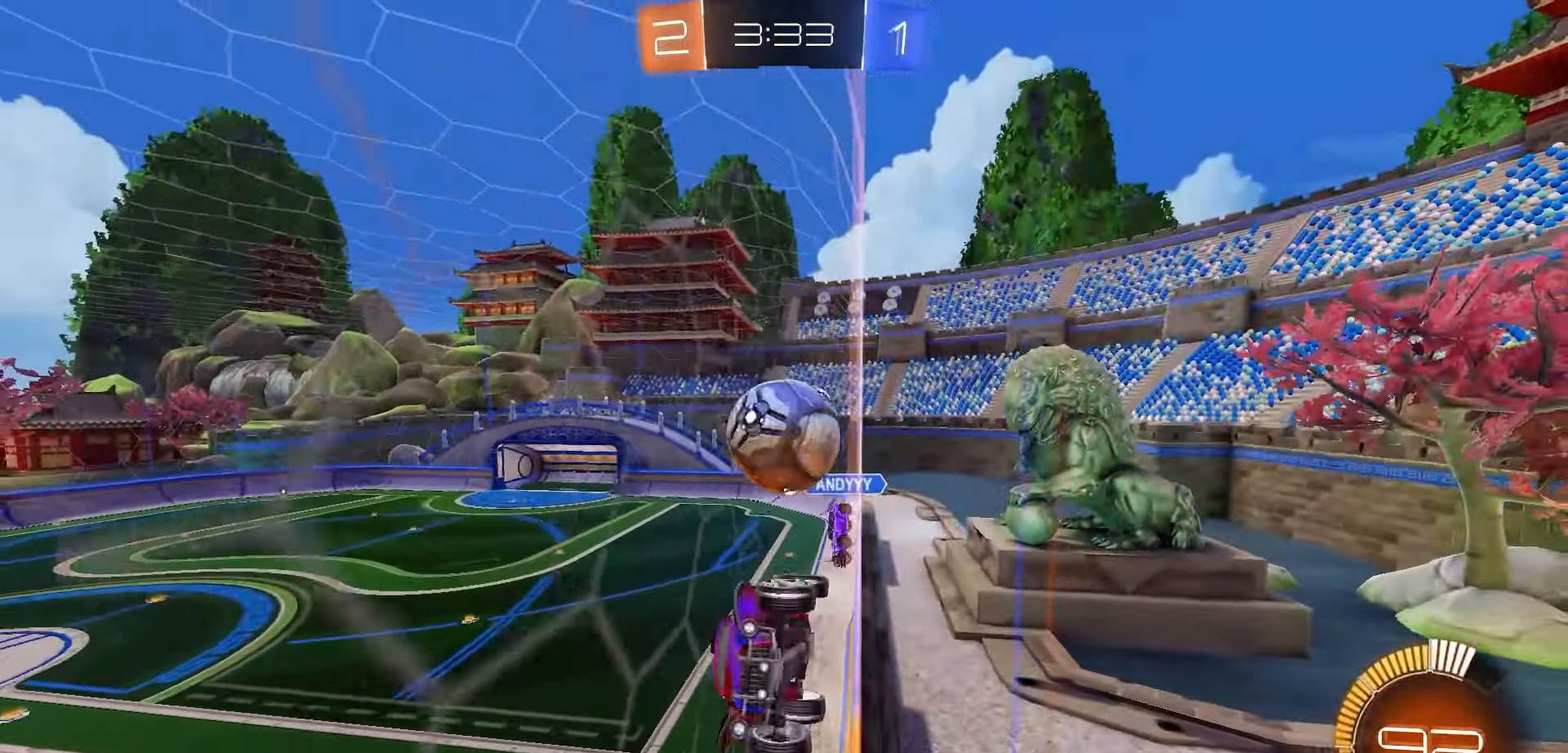
{"buttons": ["L2"], "left_stick": "center", "right_stick": "center", "events": [[133, "L2", "down"], [167, "R2", "up"], [200, "left_stick", "center"]]}
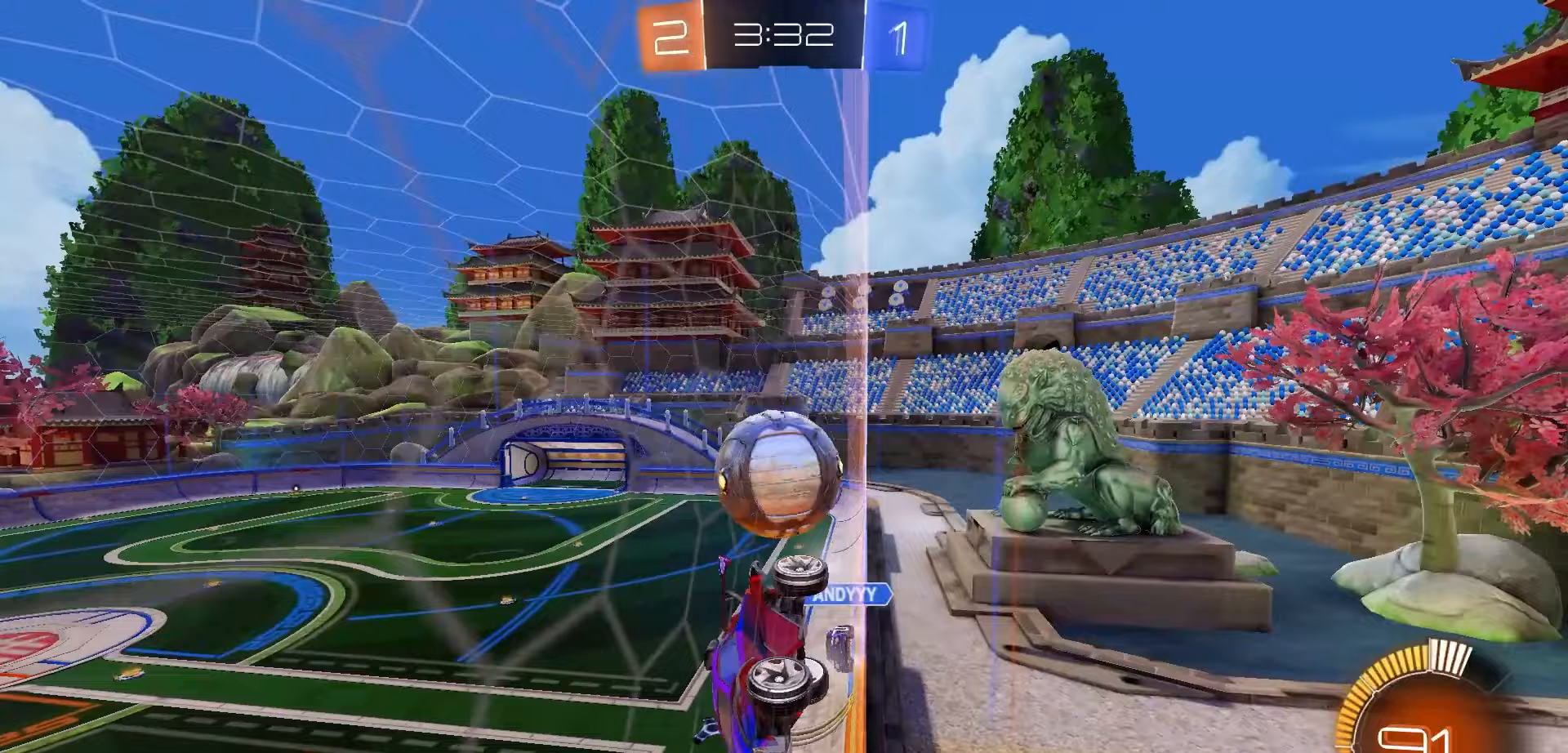
{"buttons": ["R1", "R2"], "left_stick": "center", "right_stick": "center", "events": [[100, "R2", "down"], [117, "L2", "up"], [150, "left_stick", "right"], [350, "R1", "down"], [500, "left_stick", "center"]]}
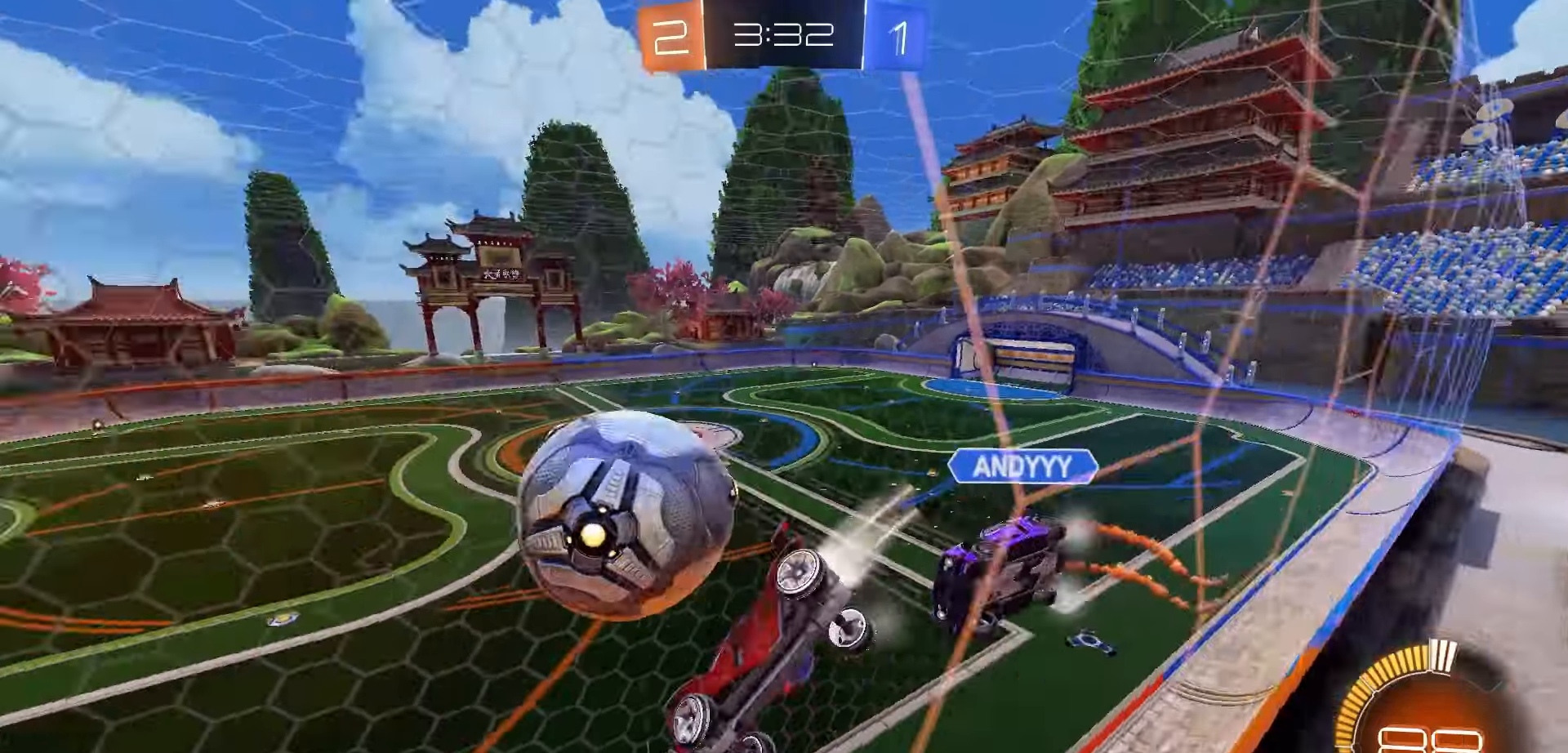
{"buttons": ["R2"], "left_stick": "center", "right_stick": "center", "events": [[183, "A", "down"], [217, "left_stick", "left"], [233, "A", "up"], [267, "A", "down"], [267, "L3", "down"], [267, "left_stick", "up-left"], [350, "L3", "up"], [383, "A", "up"], [383, "left_stick", "center"], [417, "R1", "up"]]}
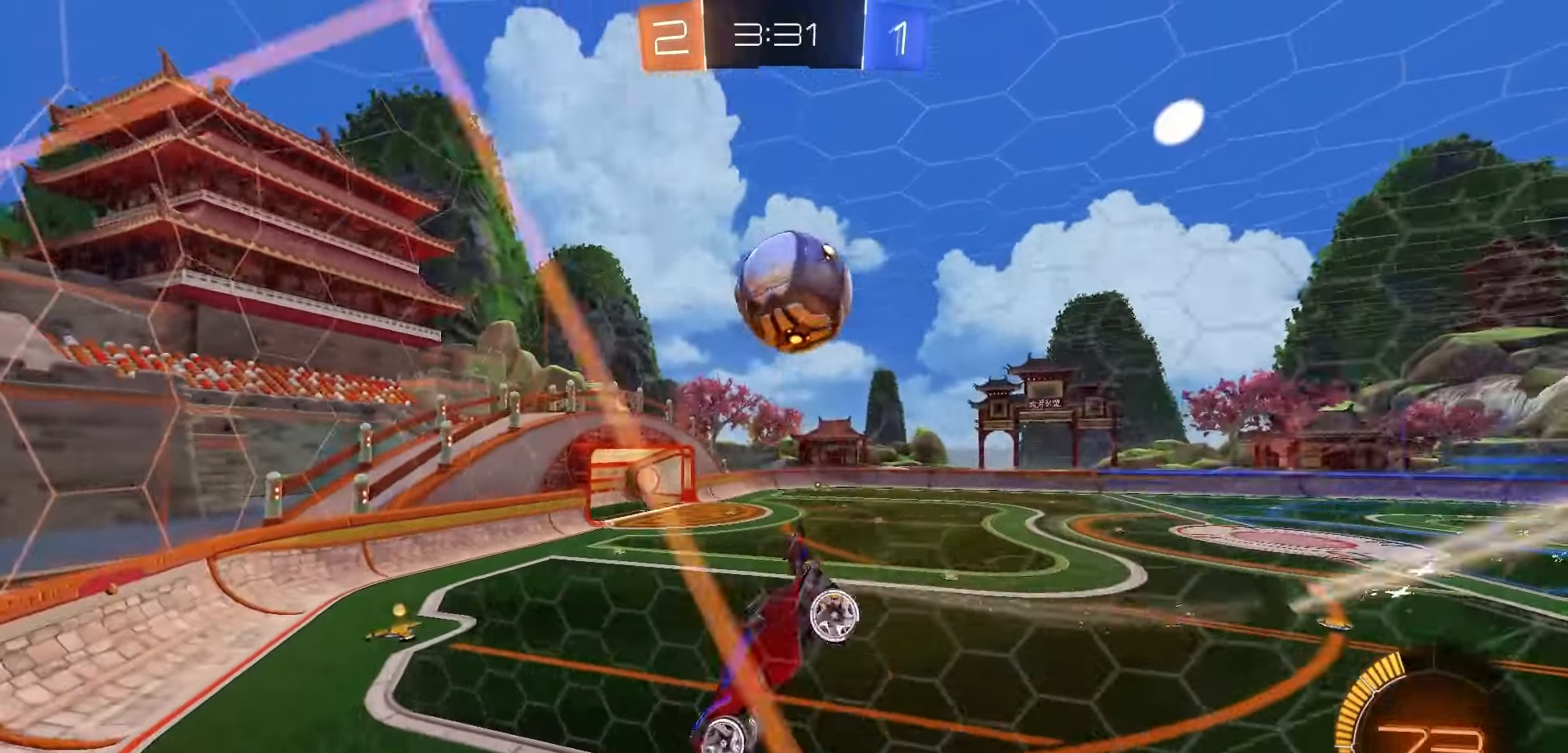
{"buttons": ["R2"], "left_stick": "right", "right_stick": "center", "events": [[17, "left_stick", "down-left"], [117, "X", "down"], [200, "left_stick", "up"], [233, "R1", "down"], [350, "left_stick", "left"], [467, "X", "up"], [483, "R1", "up"], [500, "left_stick", "right"]]}
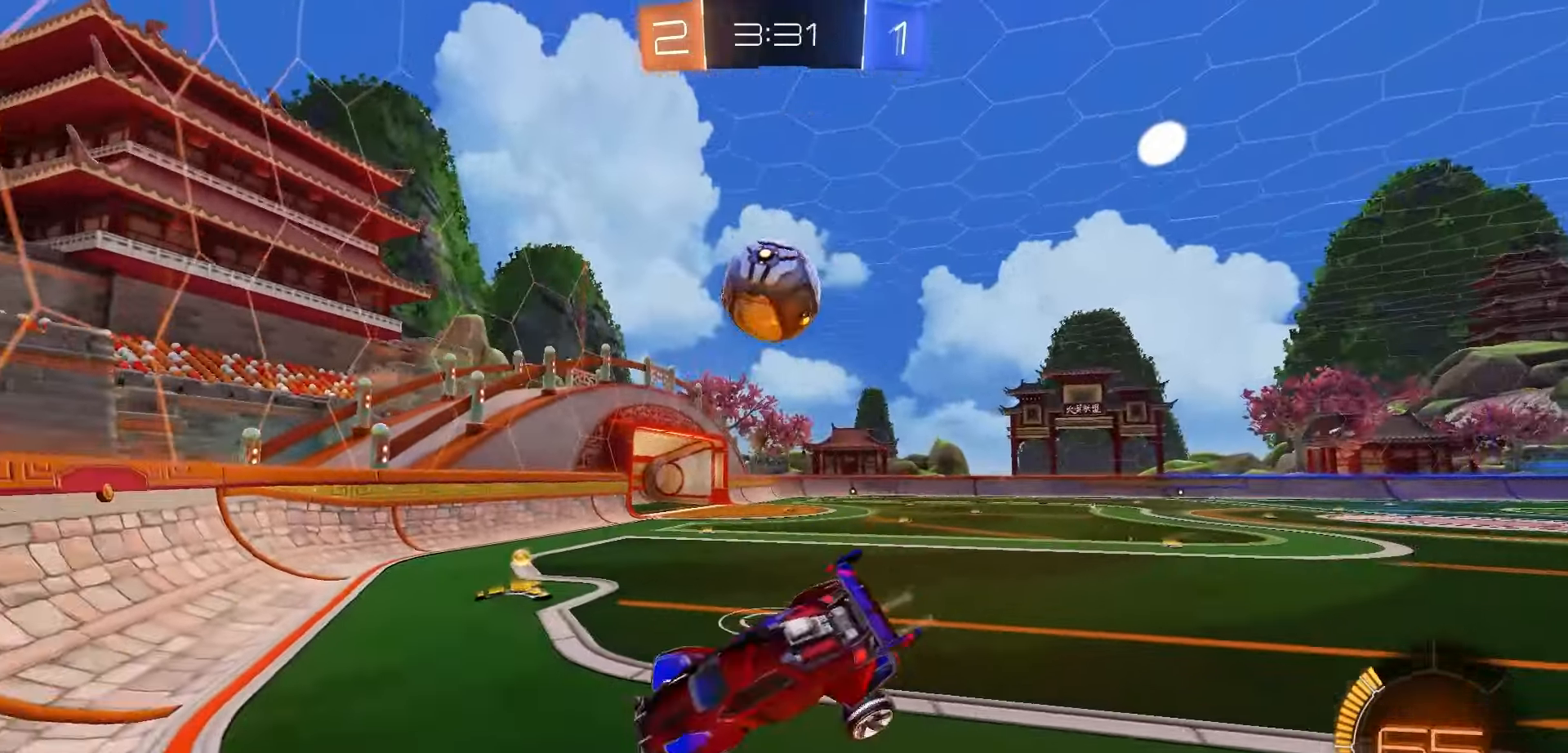
{"buttons": ["R1", "R2"], "left_stick": "right", "right_stick": "center", "events": [[83, "L1", "down"], [83, "R1", "down"], [117, "B", "down"], [300, "L1", "up"], [367, "B", "up"]]}
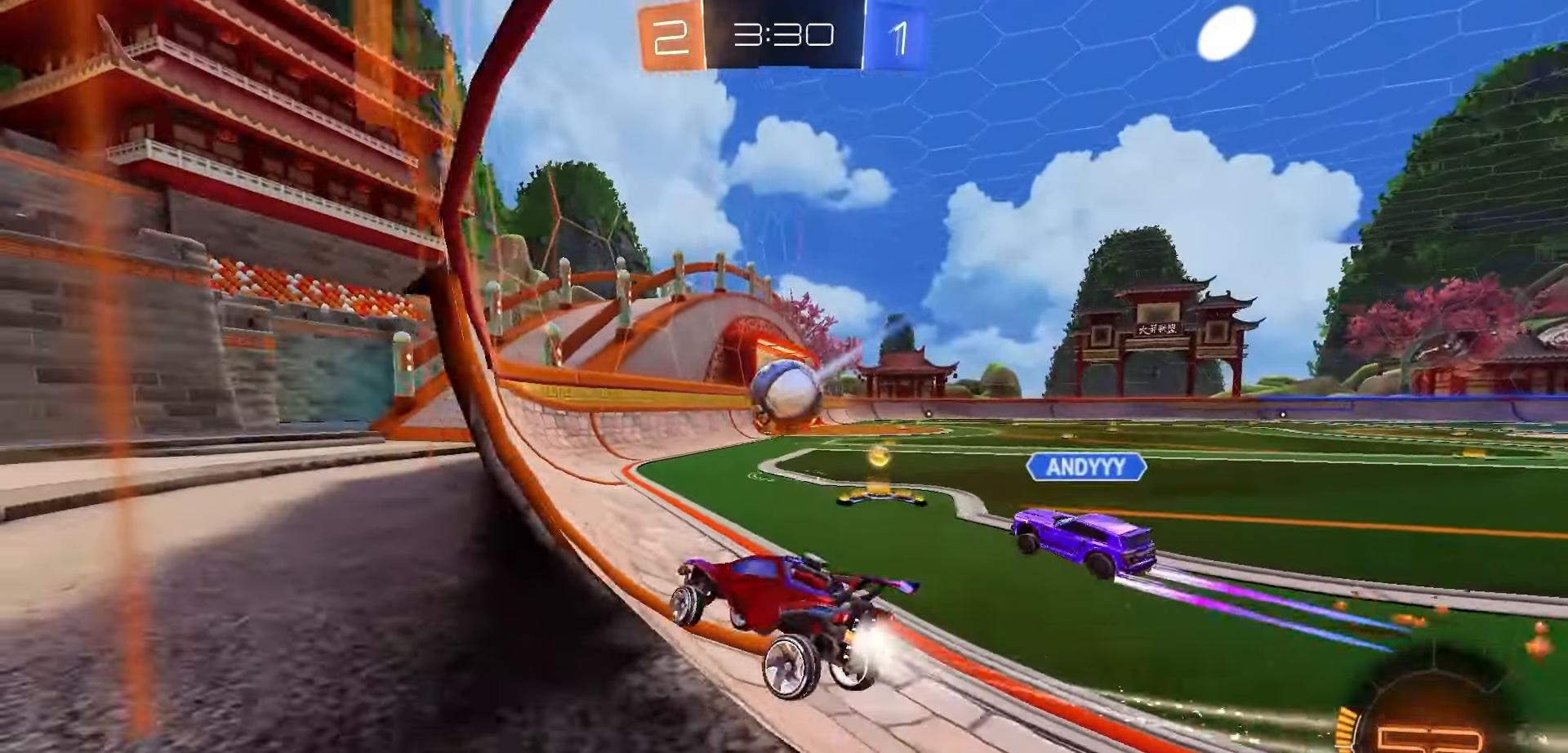
{"buttons": ["L2"], "left_stick": "right", "right_stick": "center", "events": [[50, "R1", "up"], [117, "left_stick", "center"], [217, "left_stick", "right"], [250, "R2", "up"], [267, "L2", "down"]]}
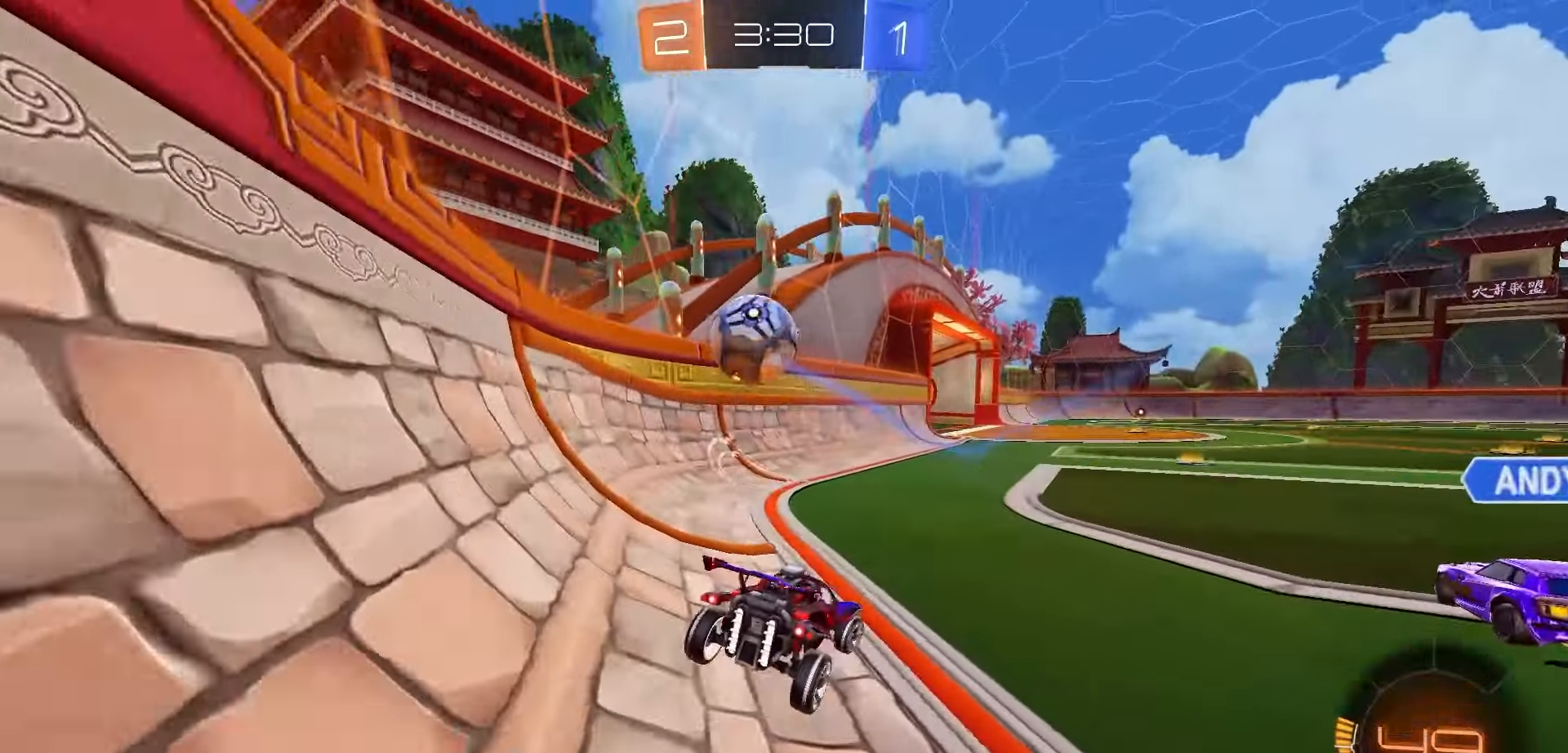
{"buttons": ["A", "R1", "R2"], "left_stick": "down-left", "right_stick": "center", "events": [[50, "L2", "up"], [50, "R2", "down"], [233, "left_stick", "center"], [317, "R1", "down"], [333, "A", "down"], [367, "left_stick", "down-left"]]}
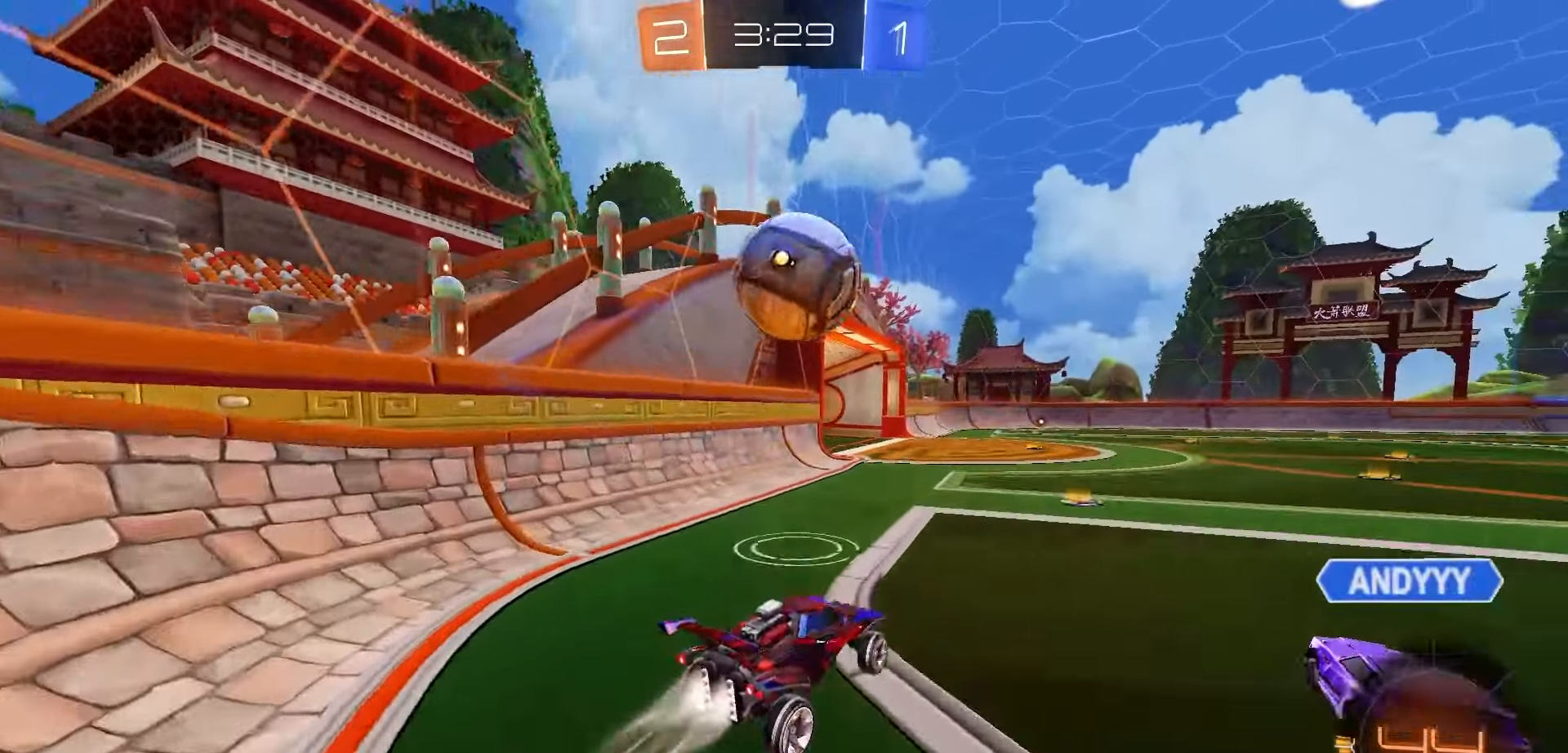
{"buttons": ["L1", "R1", "R2"], "left_stick": "up", "right_stick": "center", "events": [[100, "A", "up"], [100, "left_stick", "center"], [333, "left_stick", "up"], [400, "L1", "down"], [417, "A", "down"], [500, "A", "up"]]}
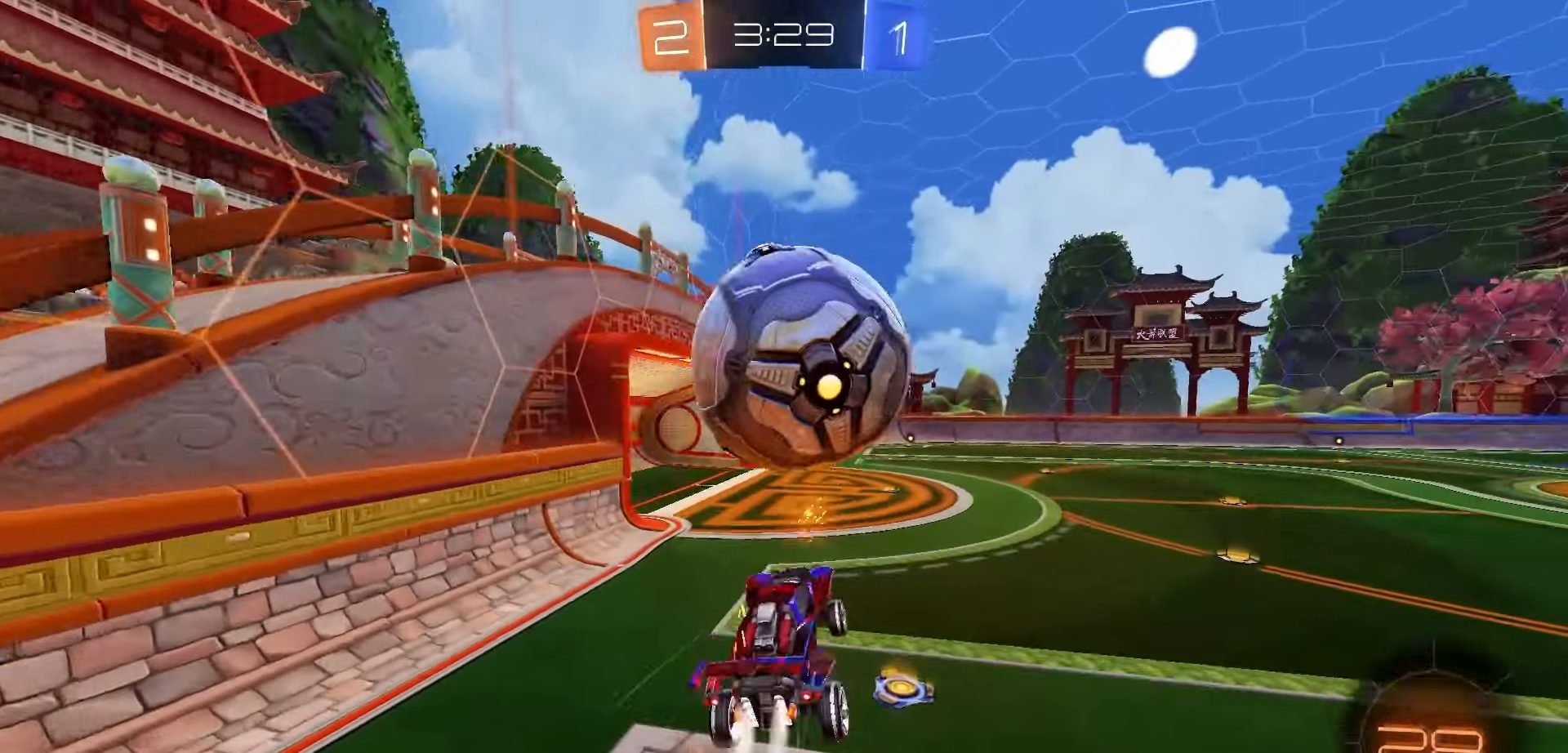
{"buttons": ["R2"], "left_stick": "center", "right_stick": "center", "events": [[67, "left_stick", "down"], [83, "Y", "down"], [183, "Y", "up"], [250, "R1", "up"], [367, "L1", "up"], [400, "left_stick", "left"], [500, "left_stick", "center"]]}
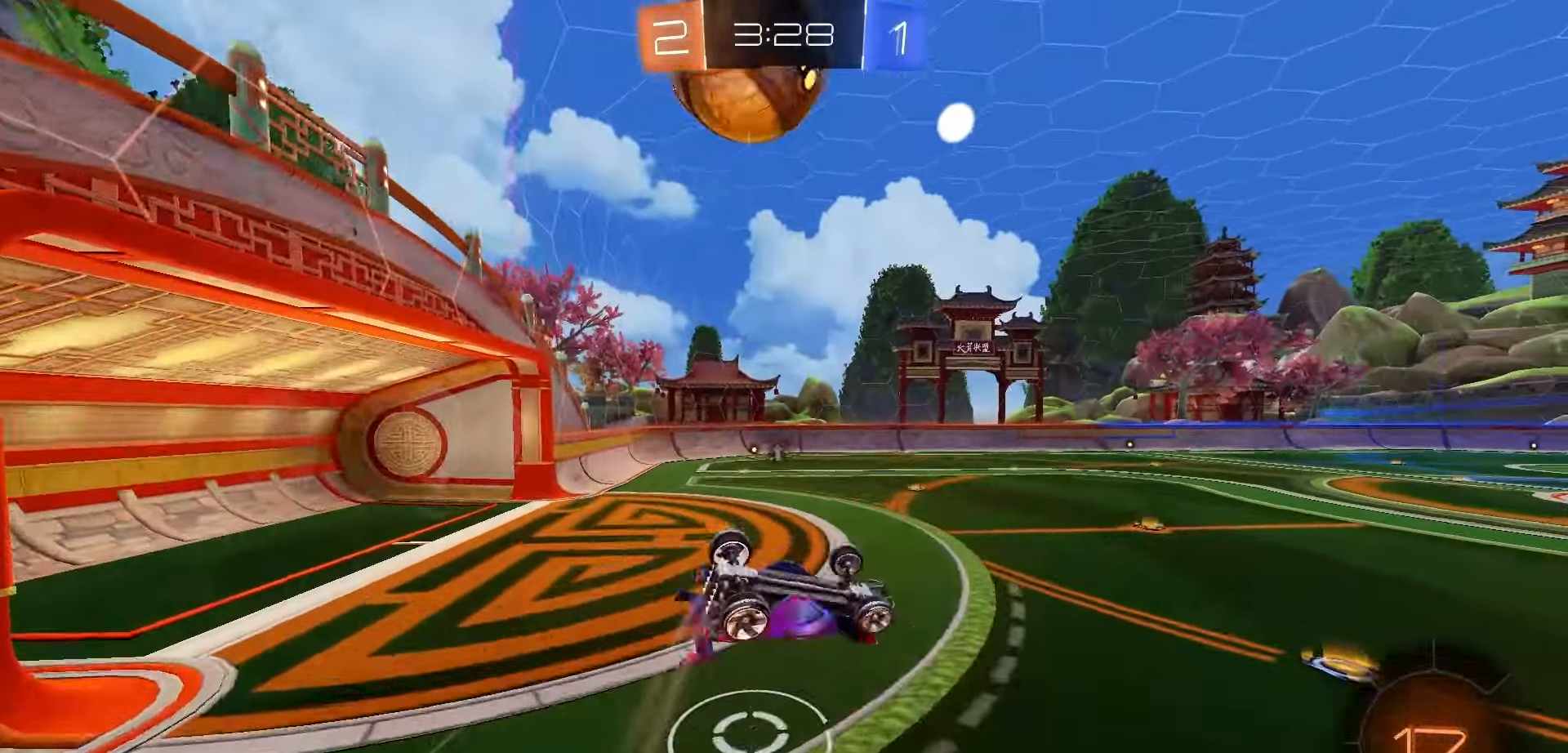
{"buttons": ["R2"], "left_stick": "up", "right_stick": "center", "events": [[167, "X", "down"], [250, "left_stick", "up-right"], [433, "left_stick", "up"], [467, "X", "up"]]}
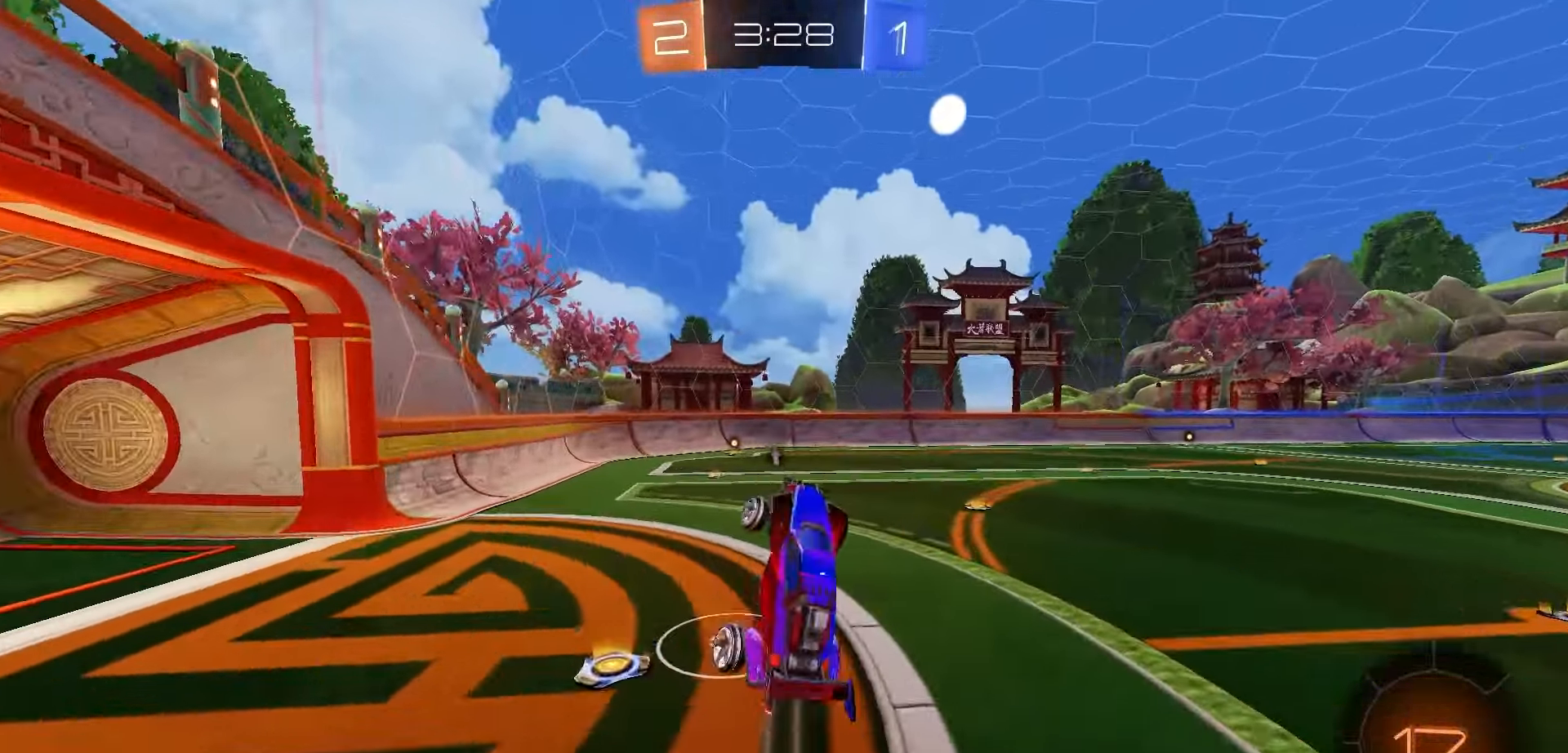
{"buttons": ["R1", "R2"], "left_stick": "left", "right_stick": "center", "events": [[33, "left_stick", "center"], [150, "left_stick", "left"], [183, "R1", "down"], [267, "left_stick", "center"], [367, "left_stick", "left"]]}
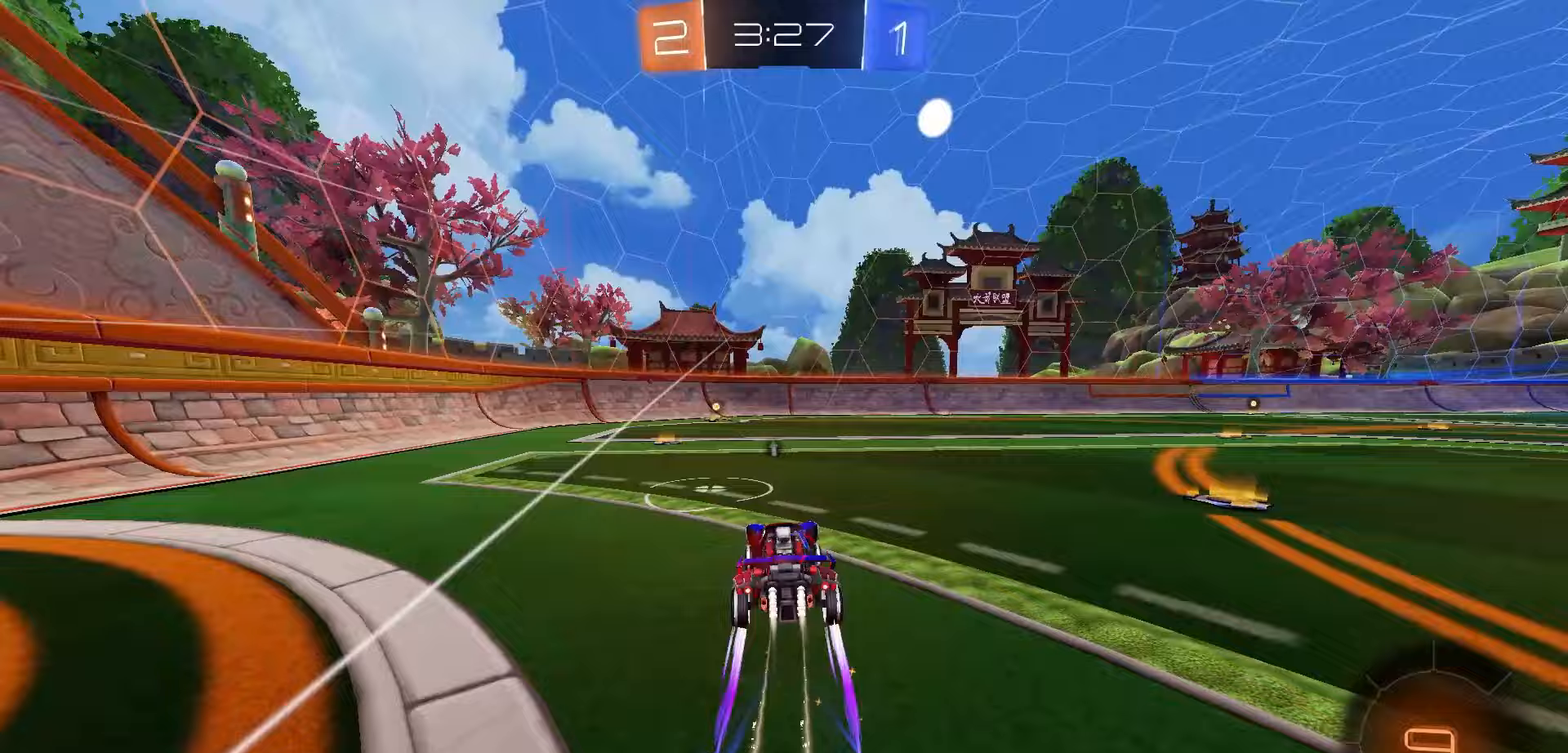
{"buttons": ["R2"], "left_stick": "right", "right_stick": "center", "events": [[117, "left_stick", "center"], [433, "left_stick", "right"], [483, "R1", "up"]]}